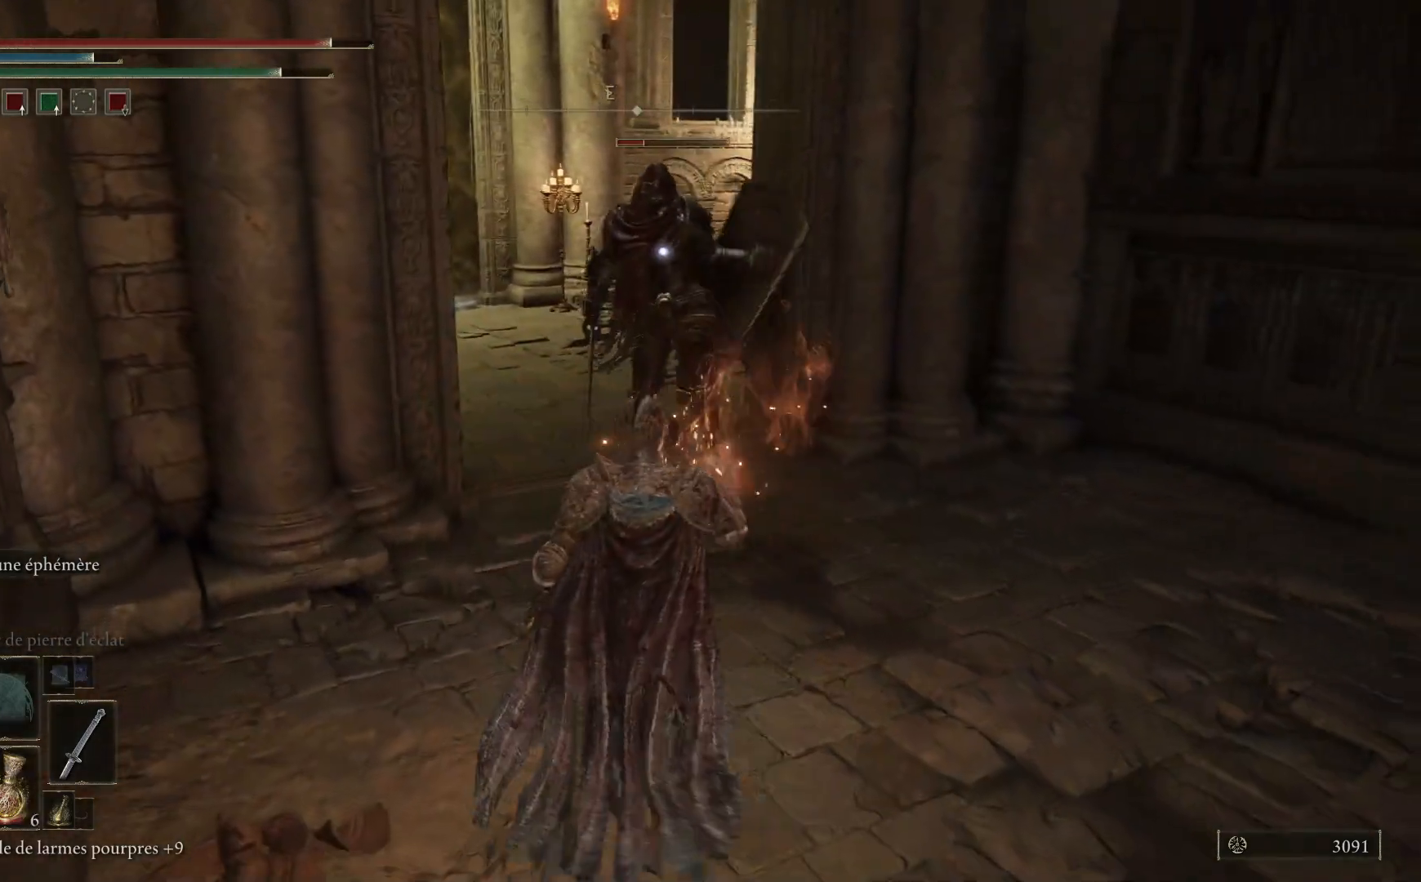
Gameplay with a controller (Xbox layout); each line is a JSON object with the inputs held at the frame after it. "events" lists button and stick changes between this image and that frame as [ms after this image, input, new state], when the widget could be followed in between.
{"buttons": [], "left_stick": "down-right", "right_stick": "center", "events": [[167, "B", "down"], [317, "B", "up"]]}
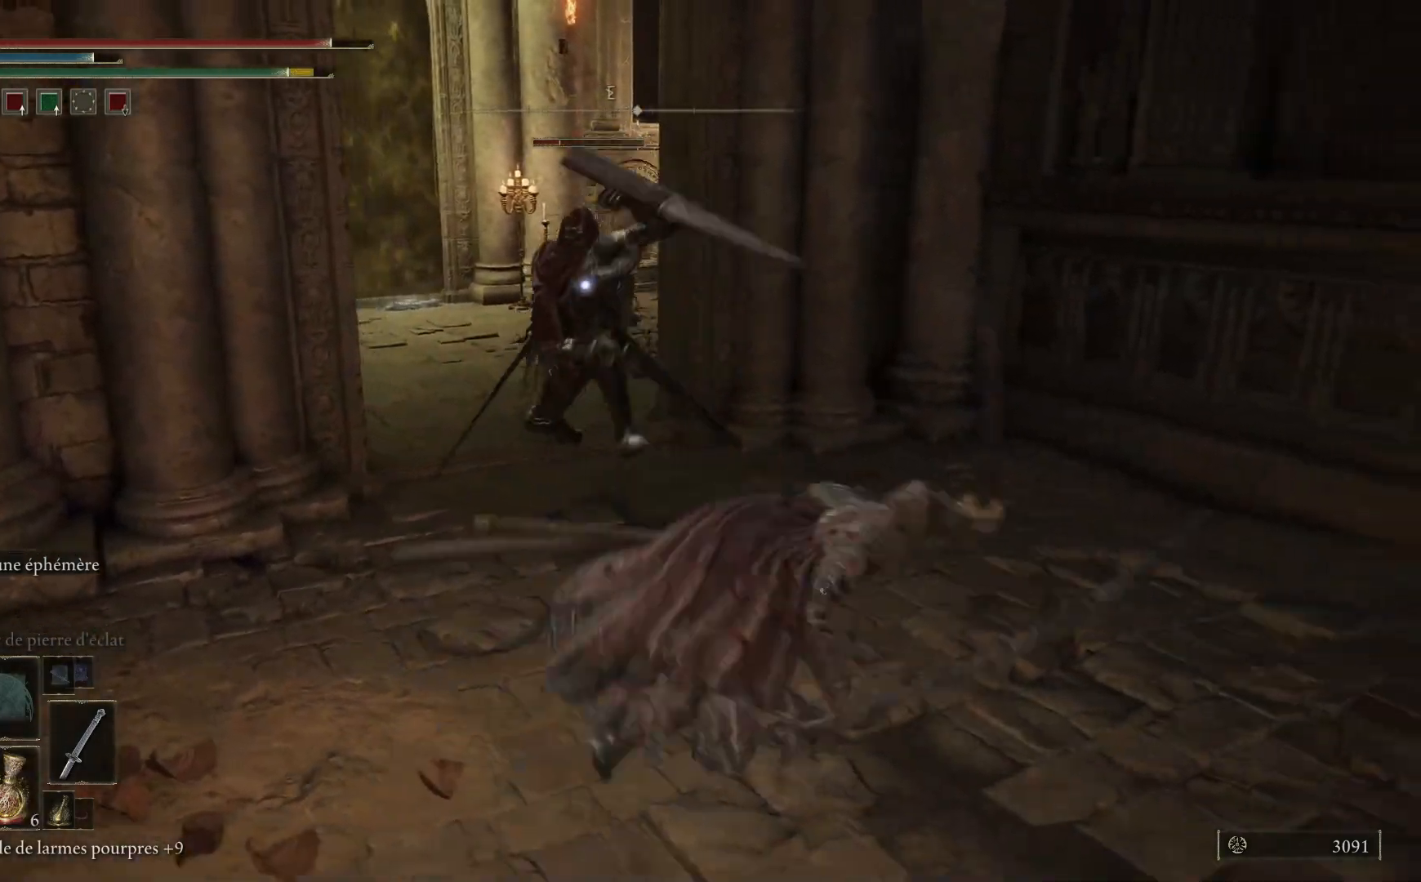
{"buttons": [], "left_stick": "down-right", "right_stick": "center", "events": []}
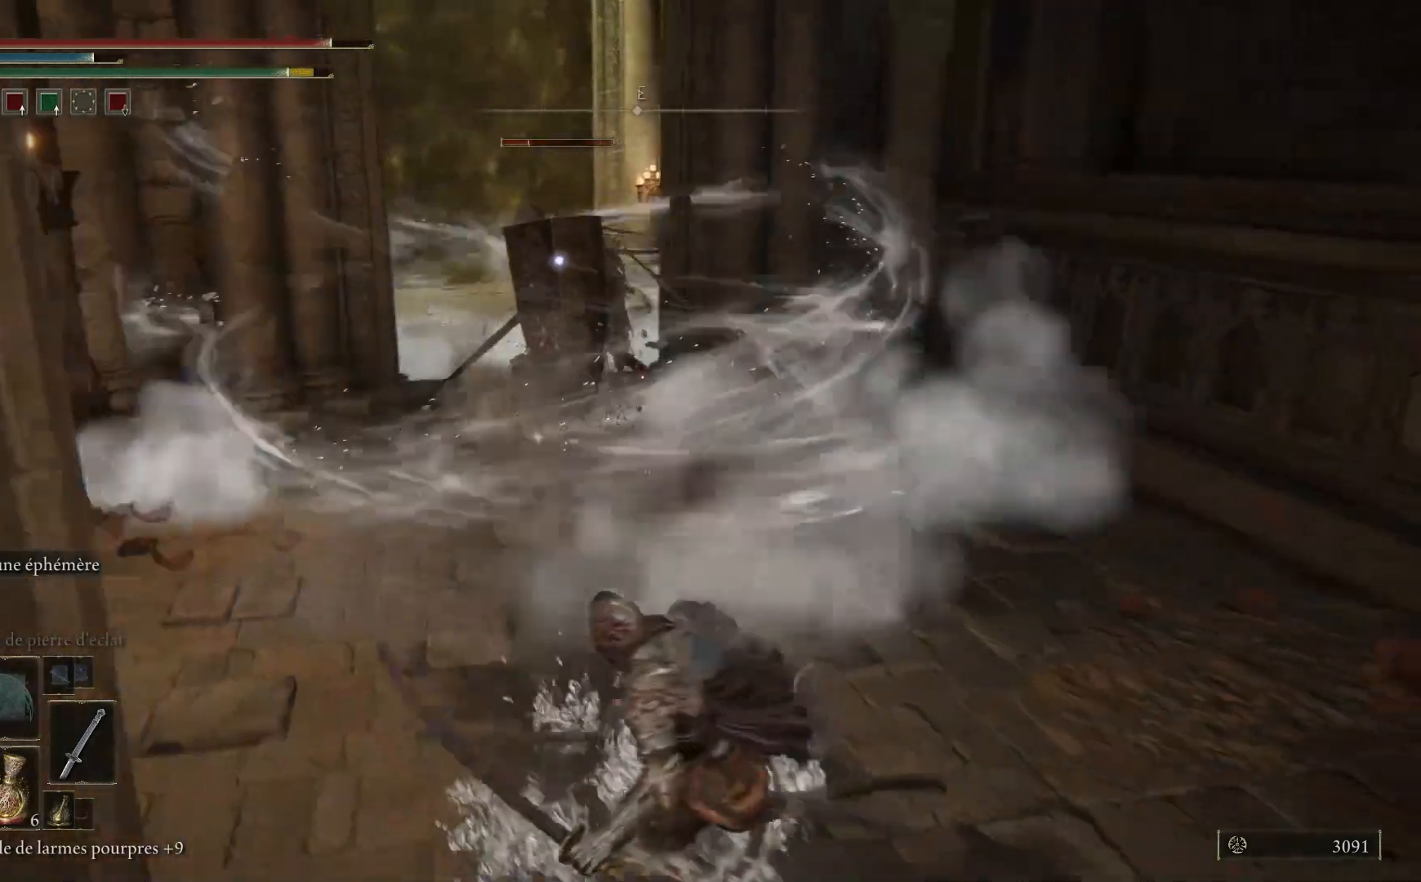
{"buttons": [], "left_stick": "down", "right_stick": "center", "events": [[150, "left_stick", "down"], [167, "B", "down"], [300, "B", "up"]]}
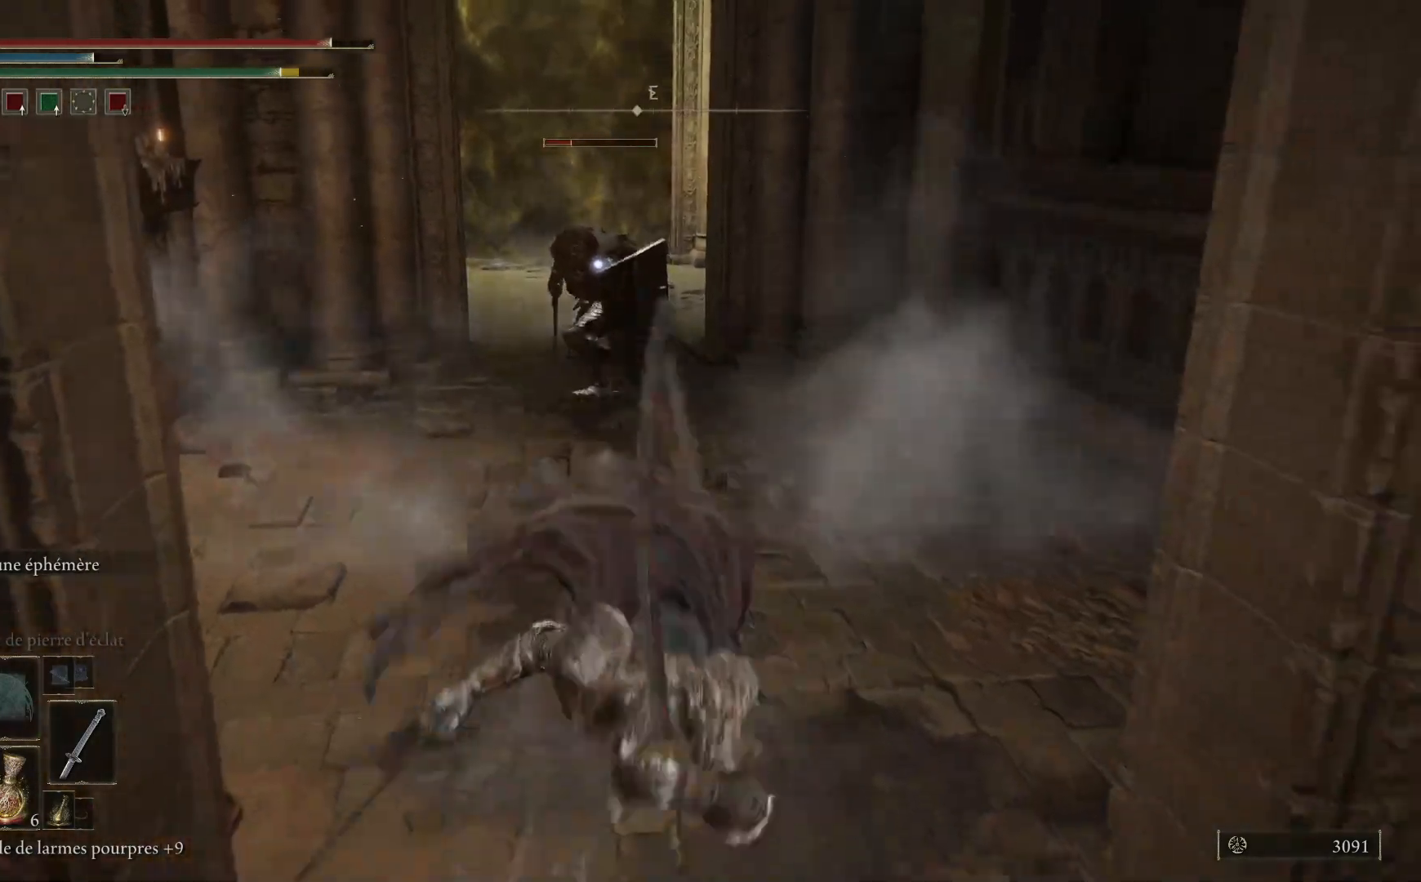
{"buttons": [], "left_stick": "down-right", "right_stick": "center", "events": [[333, "left_stick", "down-right"]]}
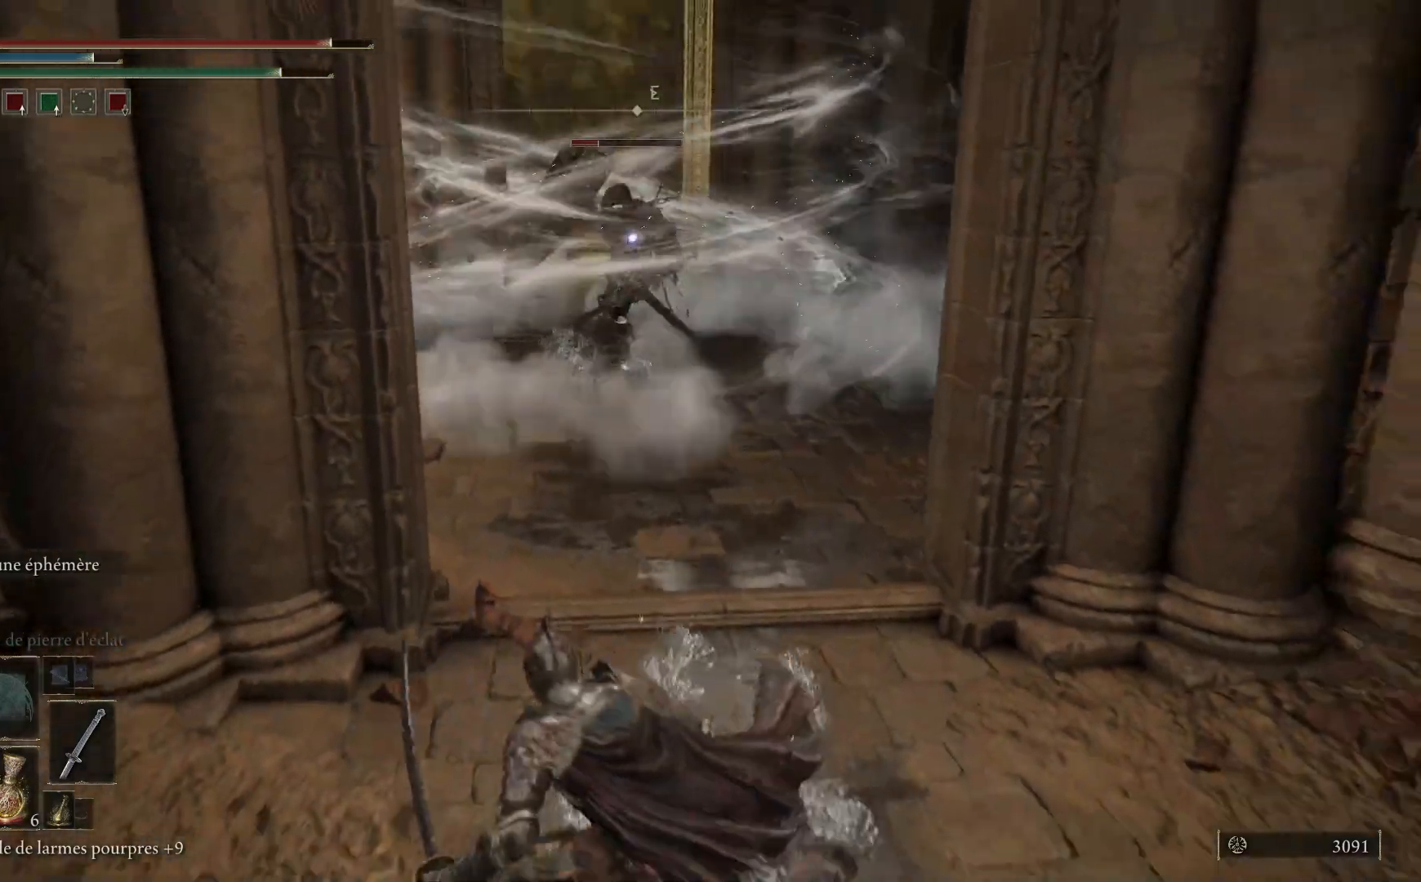
{"buttons": ["B"], "left_stick": "up", "right_stick": "center", "events": [[150, "left_stick", "up-right"], [250, "left_stick", "up"], [317, "B", "down"]]}
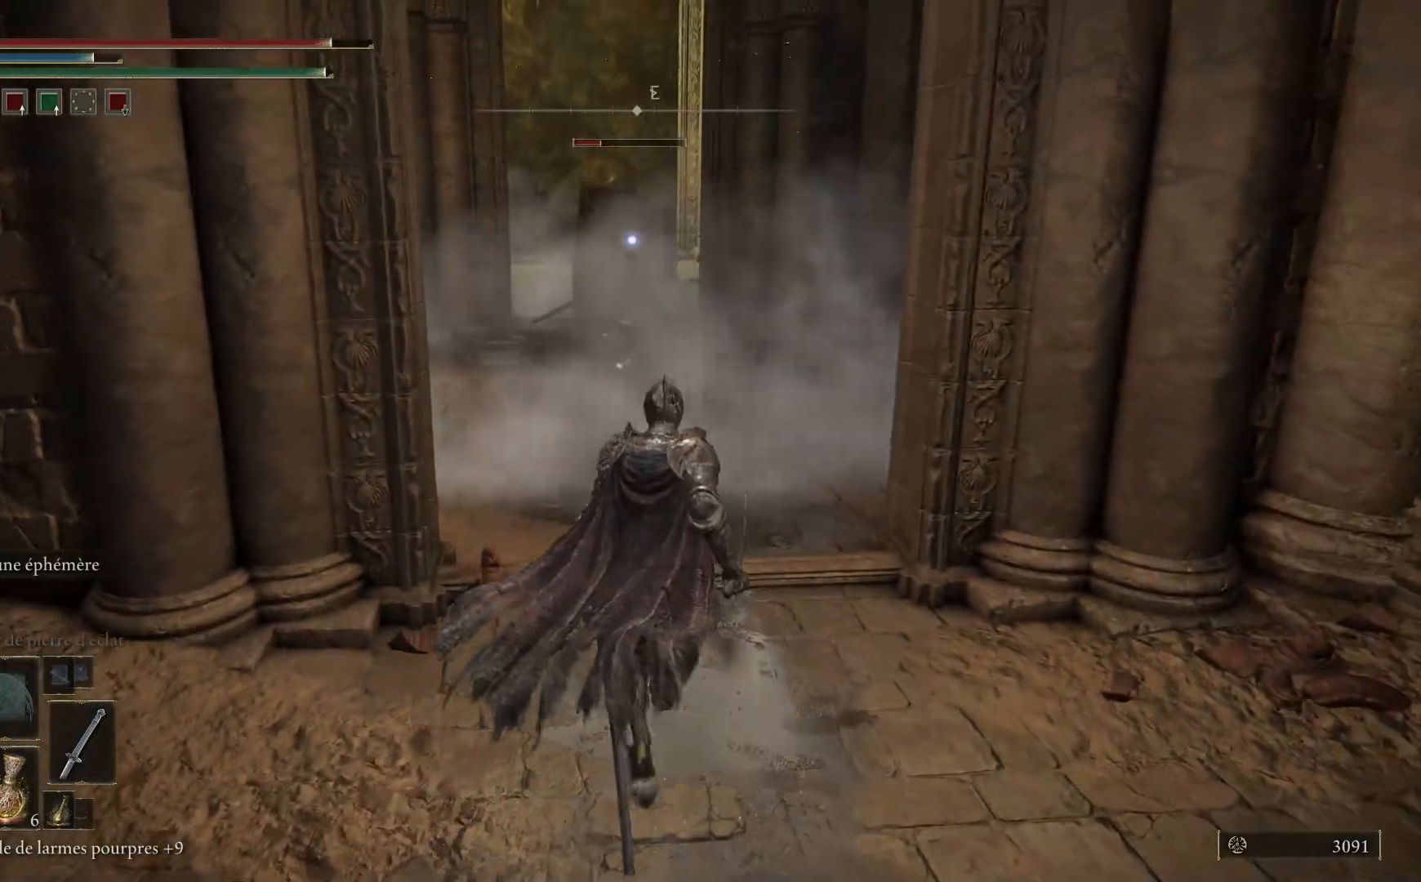
{"buttons": ["B"], "left_stick": "up", "right_stick": "center", "events": []}
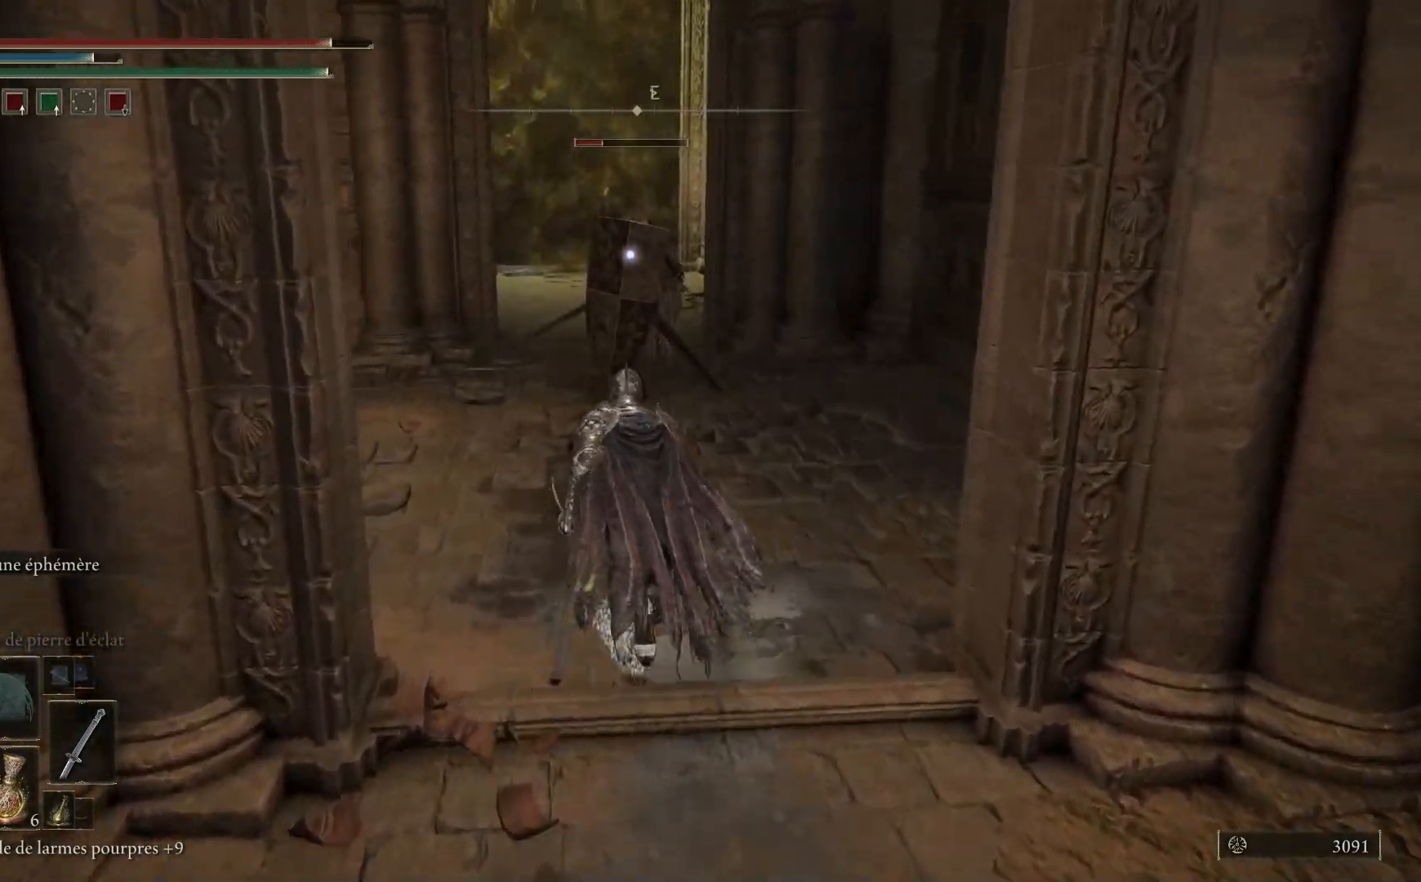
{"buttons": ["R2"], "left_stick": "up", "right_stick": "center", "events": [[133, "A", "down"], [317, "A", "up"], [367, "B", "up"], [383, "R2", "down"]]}
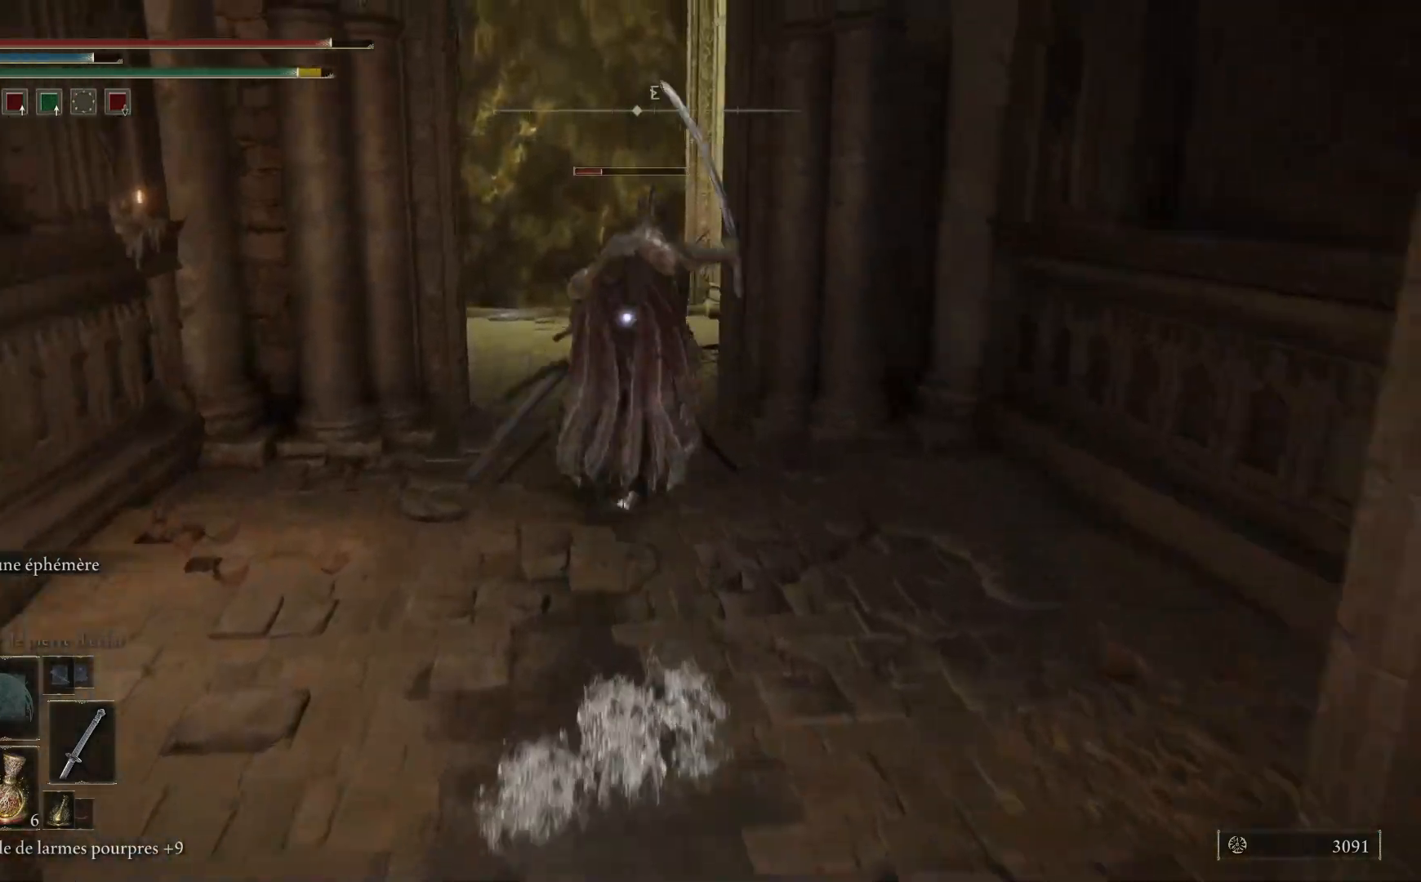
{"buttons": ["R2"], "left_stick": "up", "right_stick": "center", "events": []}
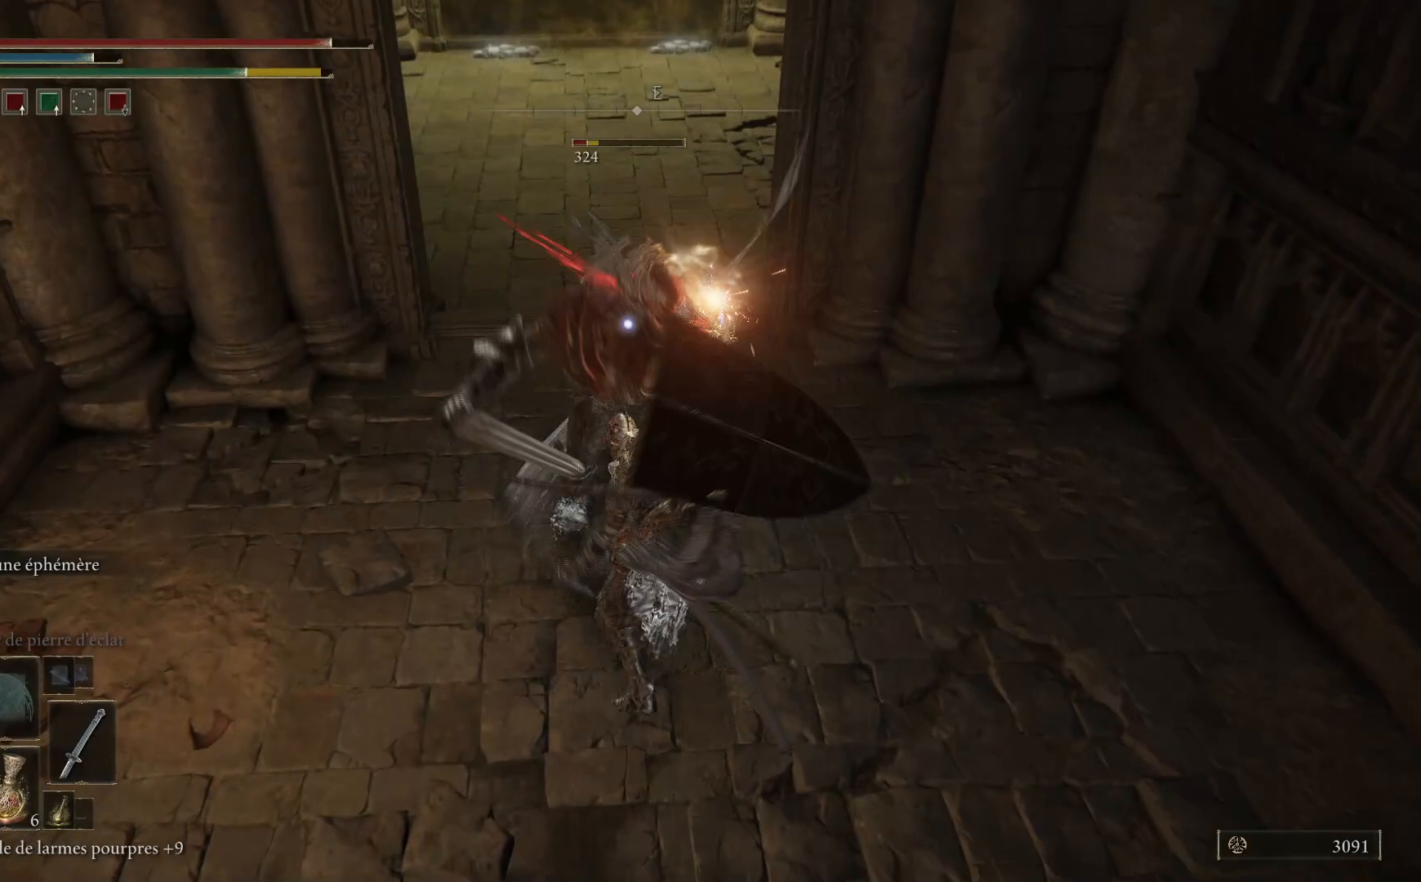
{"buttons": [], "left_stick": "up", "right_stick": "center", "events": [[100, "R2", "up"], [383, "R1", "down"], [467, "R1", "up"]]}
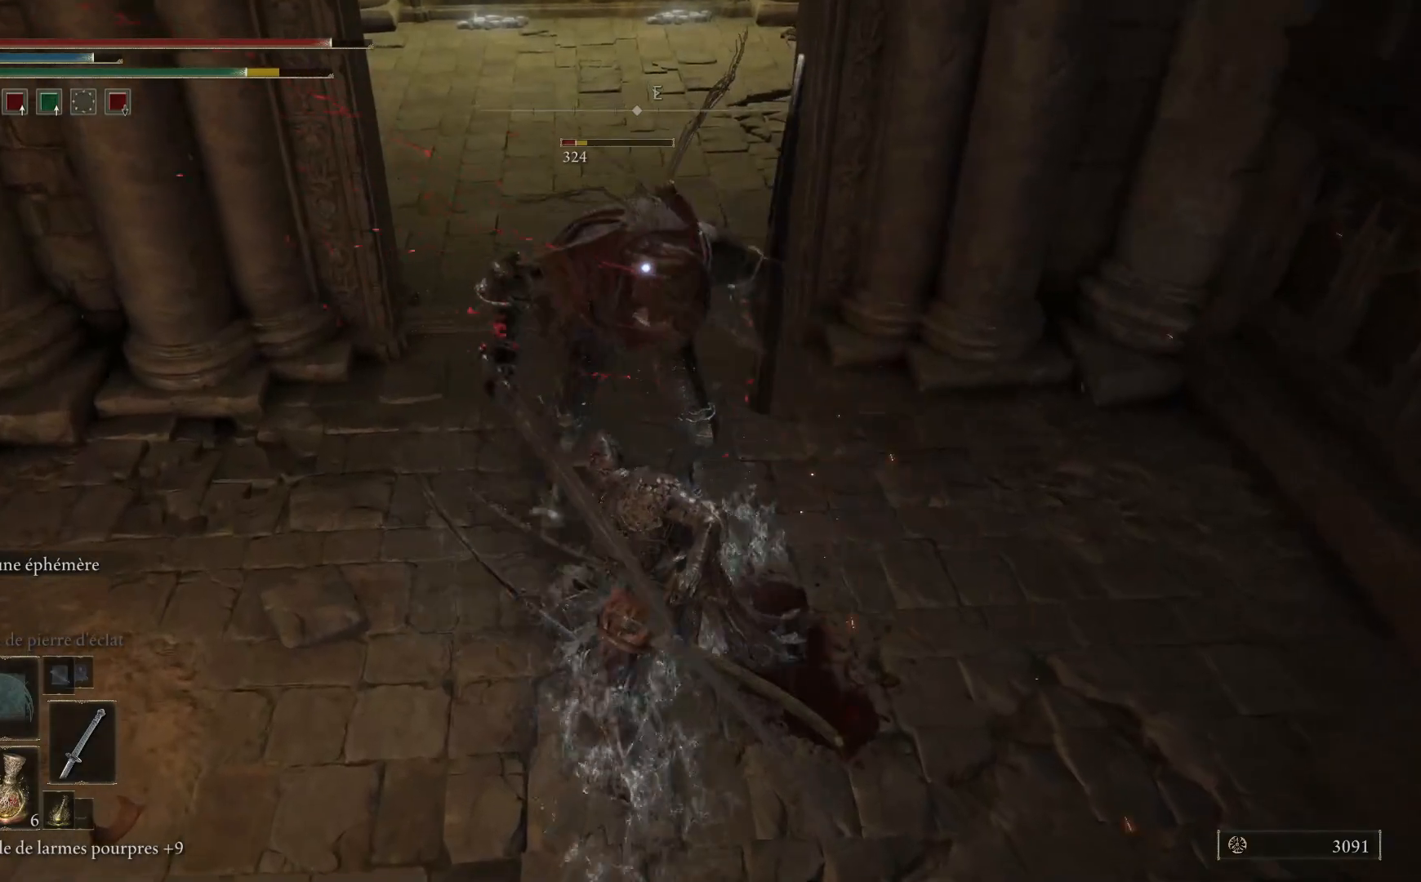
{"buttons": ["R1"], "left_stick": "up", "right_stick": "center", "events": [[33, "R1", "down"], [117, "R1", "up"], [183, "R1", "down"], [250, "R1", "up"], [333, "R1", "down"], [417, "R1", "up"], [500, "R1", "down"]]}
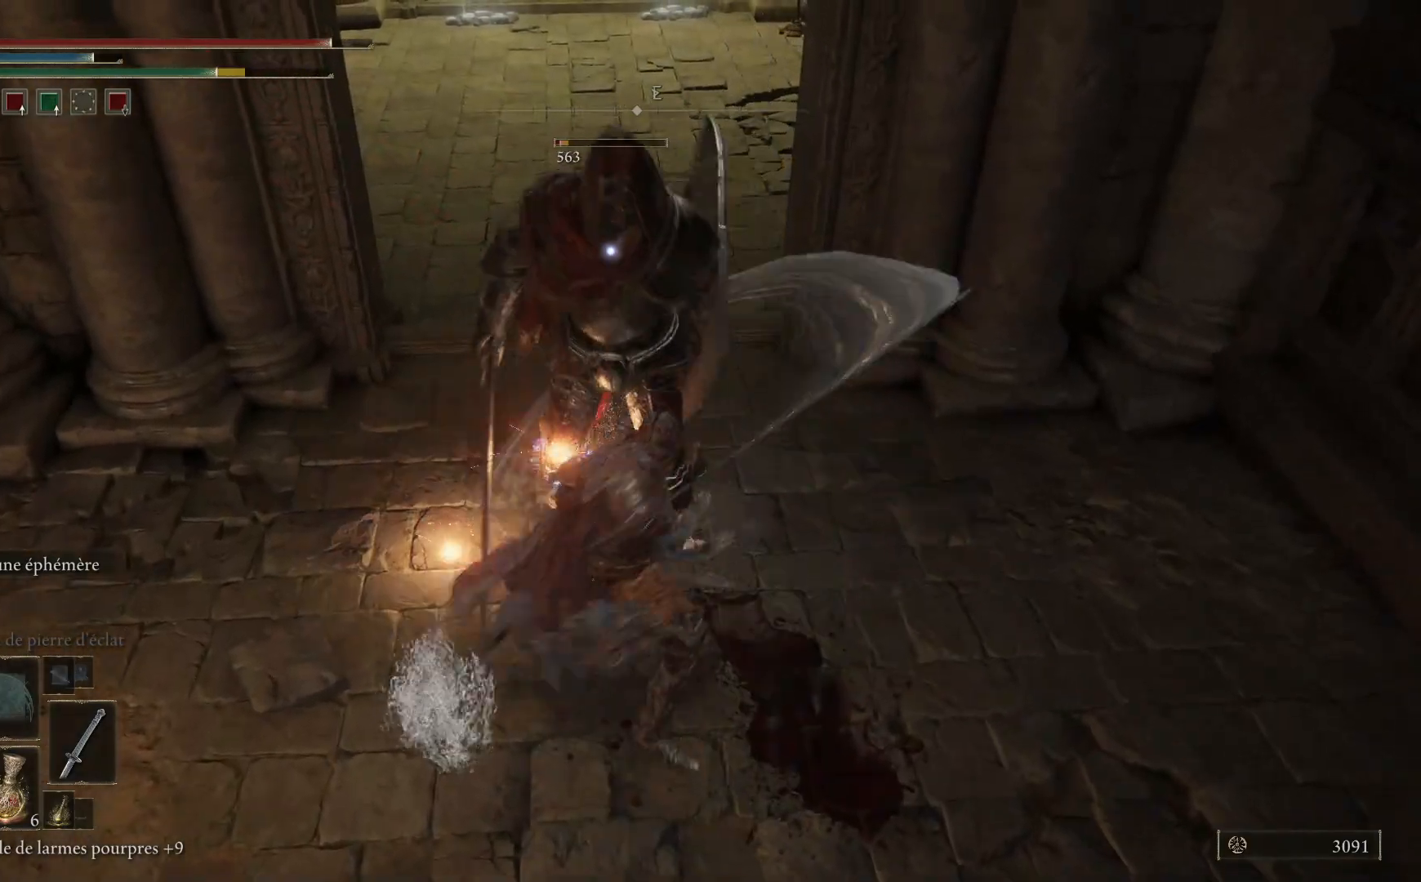
{"buttons": [], "left_stick": "up", "right_stick": "center", "events": [[83, "R1", "up"], [150, "R1", "down"], [233, "R1", "up"], [350, "R1", "down"], [450, "R1", "up"]]}
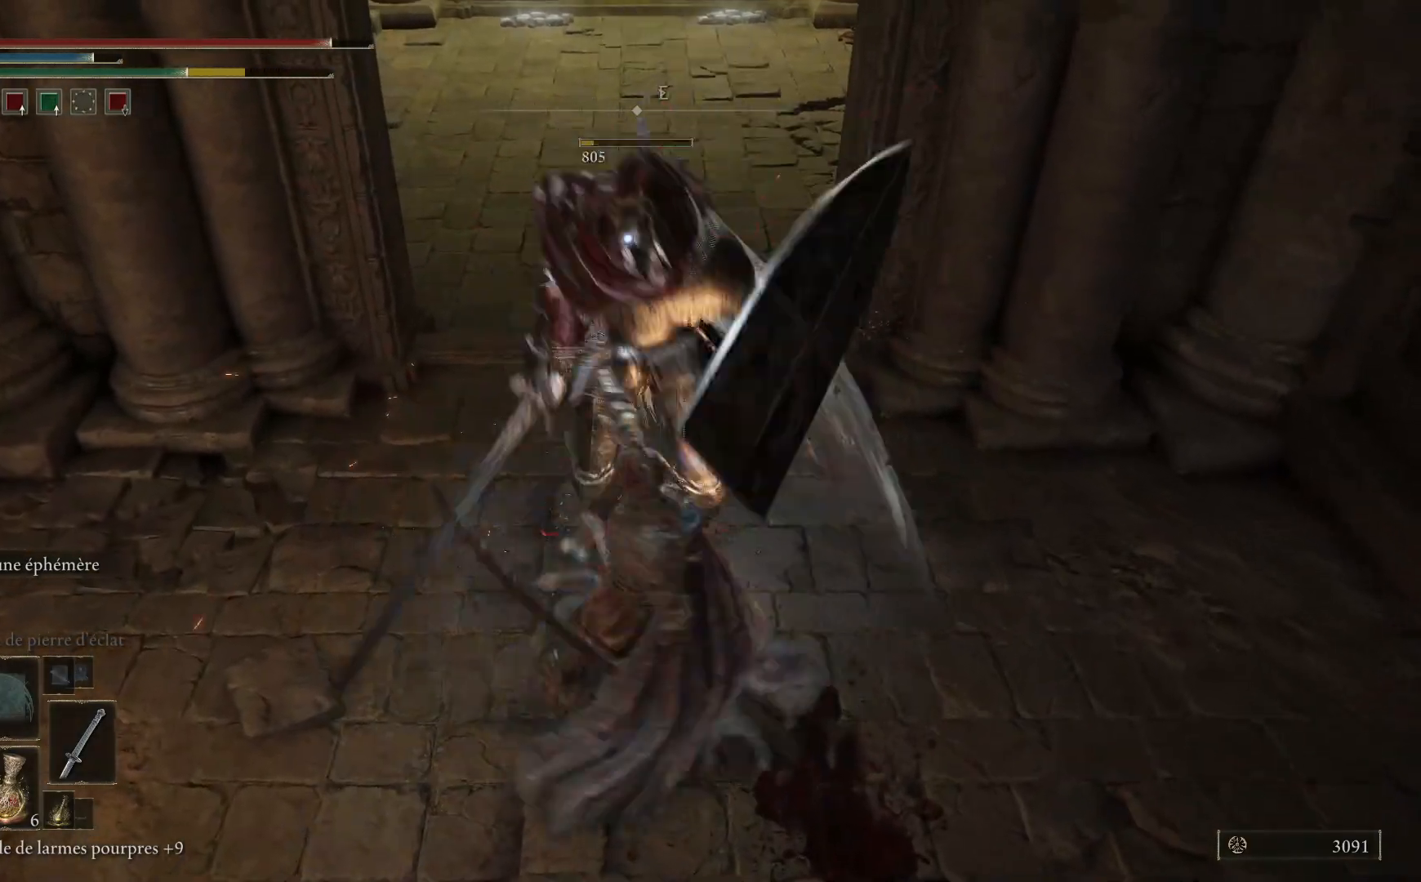
{"buttons": [], "left_stick": "center", "right_stick": "center", "events": [[450, "left_stick", "center"]]}
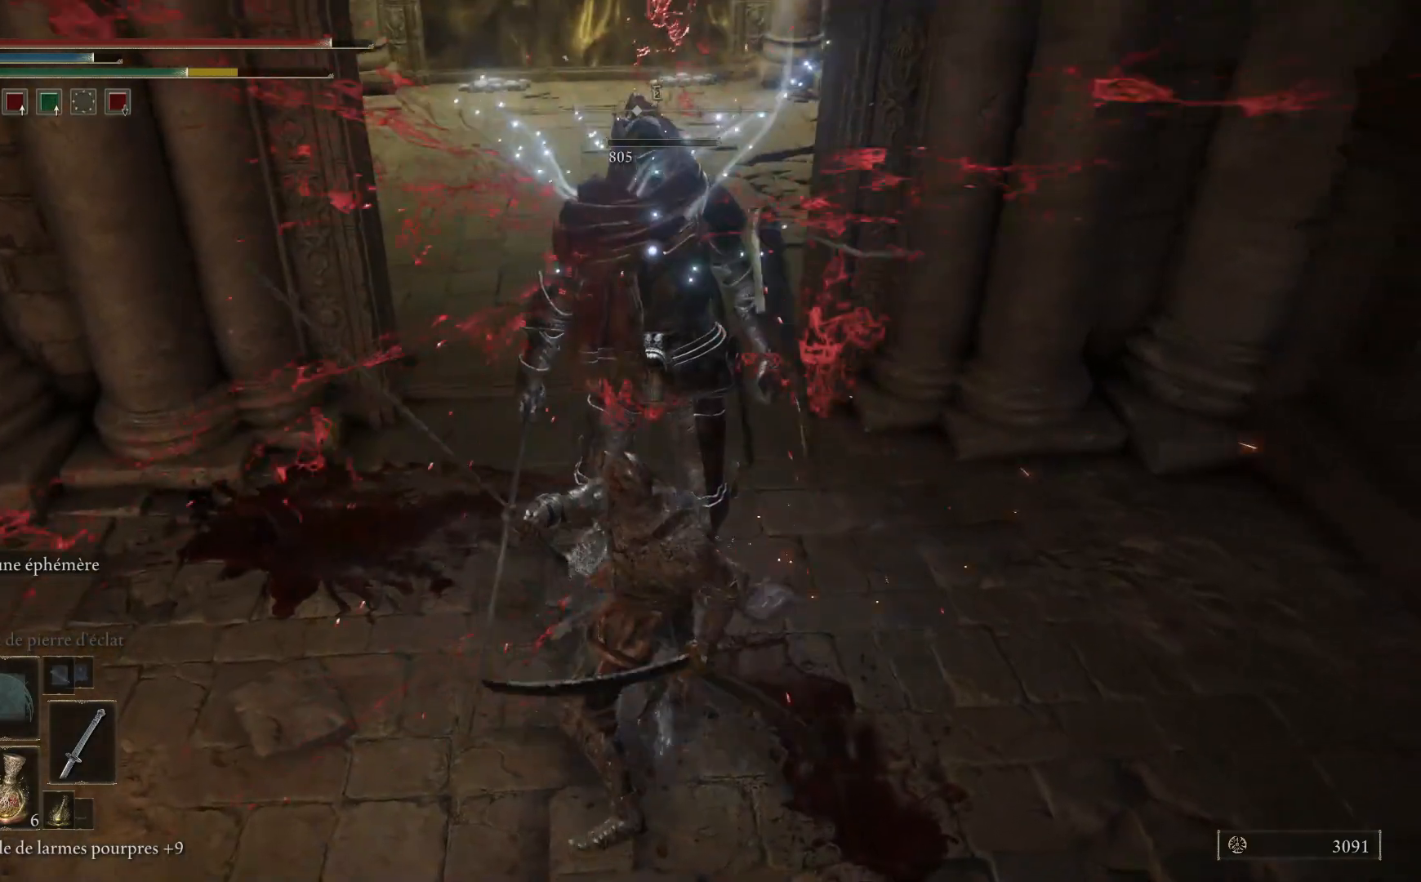
{"buttons": [], "left_stick": "up", "right_stick": "center", "events": [[417, "left_stick", "up"]]}
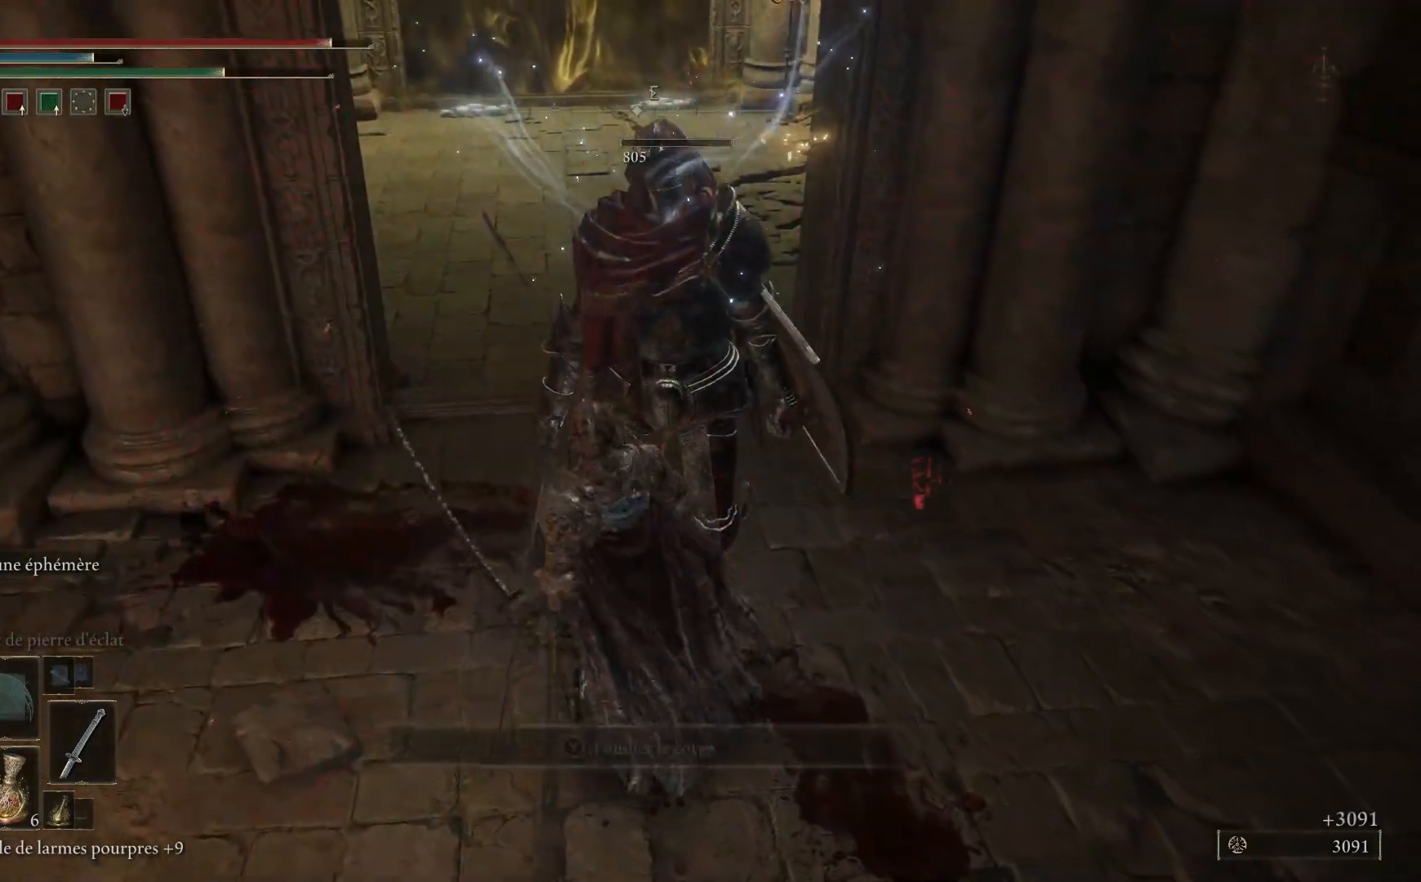
{"buttons": [], "left_stick": "right", "right_stick": "center", "events": [[117, "right_stick", "up"], [267, "right_stick", "center"], [383, "left_stick", "right"]]}
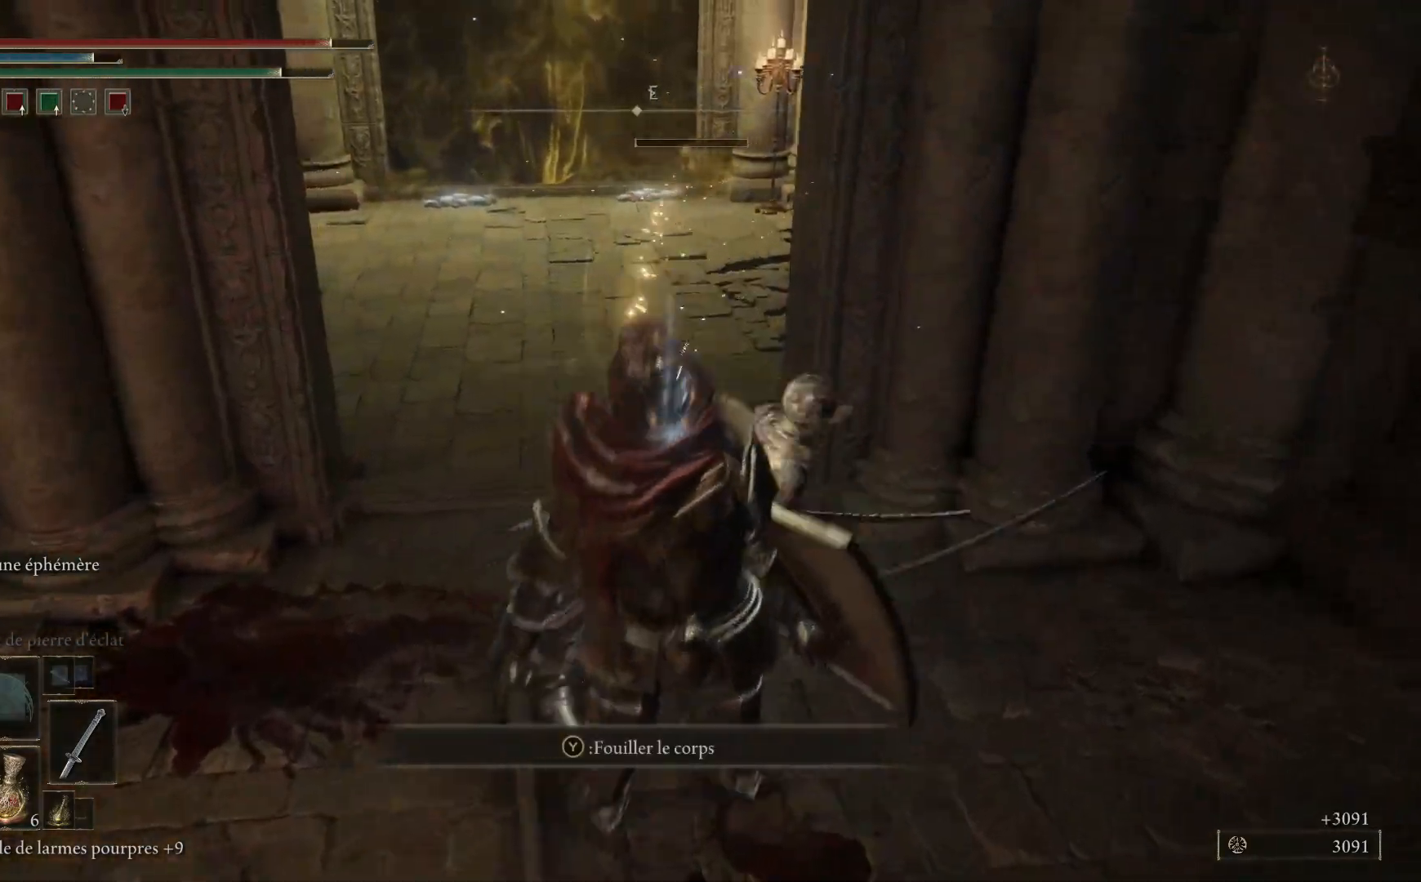
{"buttons": [], "left_stick": "up-left", "right_stick": "center", "events": [[33, "right_stick", "left"], [50, "left_stick", "down"], [100, "left_stick", "down-left"], [133, "right_stick", "down-left"], [250, "left_stick", "left"], [267, "right_stick", "center"], [383, "left_stick", "up-left"]]}
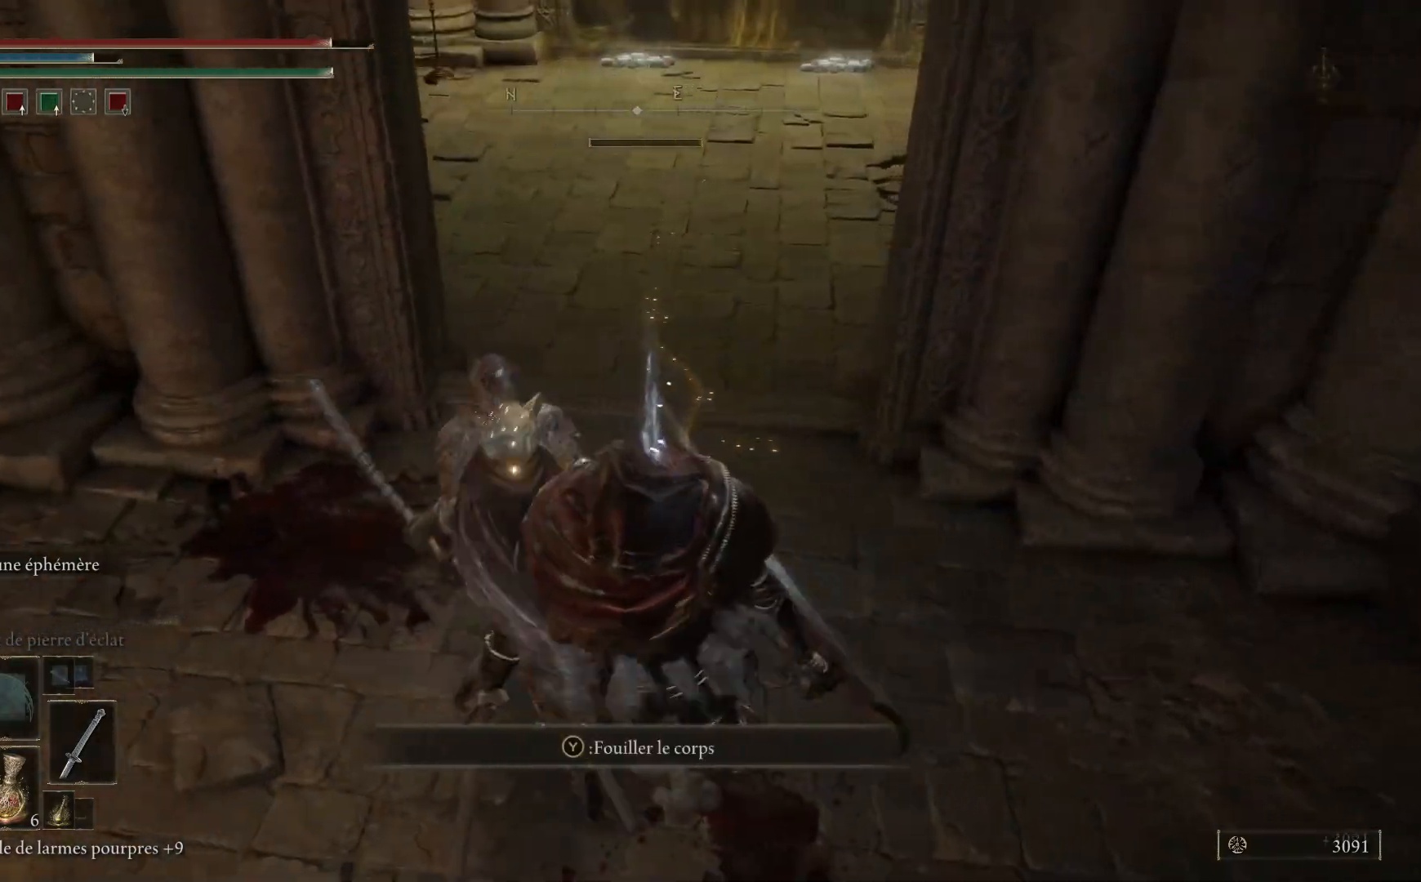
{"buttons": ["Y"], "left_stick": "down", "right_stick": "center", "events": [[17, "left_stick", "up"], [100, "Y", "down"], [117, "left_stick", "up-right"], [183, "Y", "up"], [250, "left_stick", "right"], [317, "Y", "down"], [400, "Y", "up"], [400, "left_stick", "down"], [467, "Y", "down"]]}
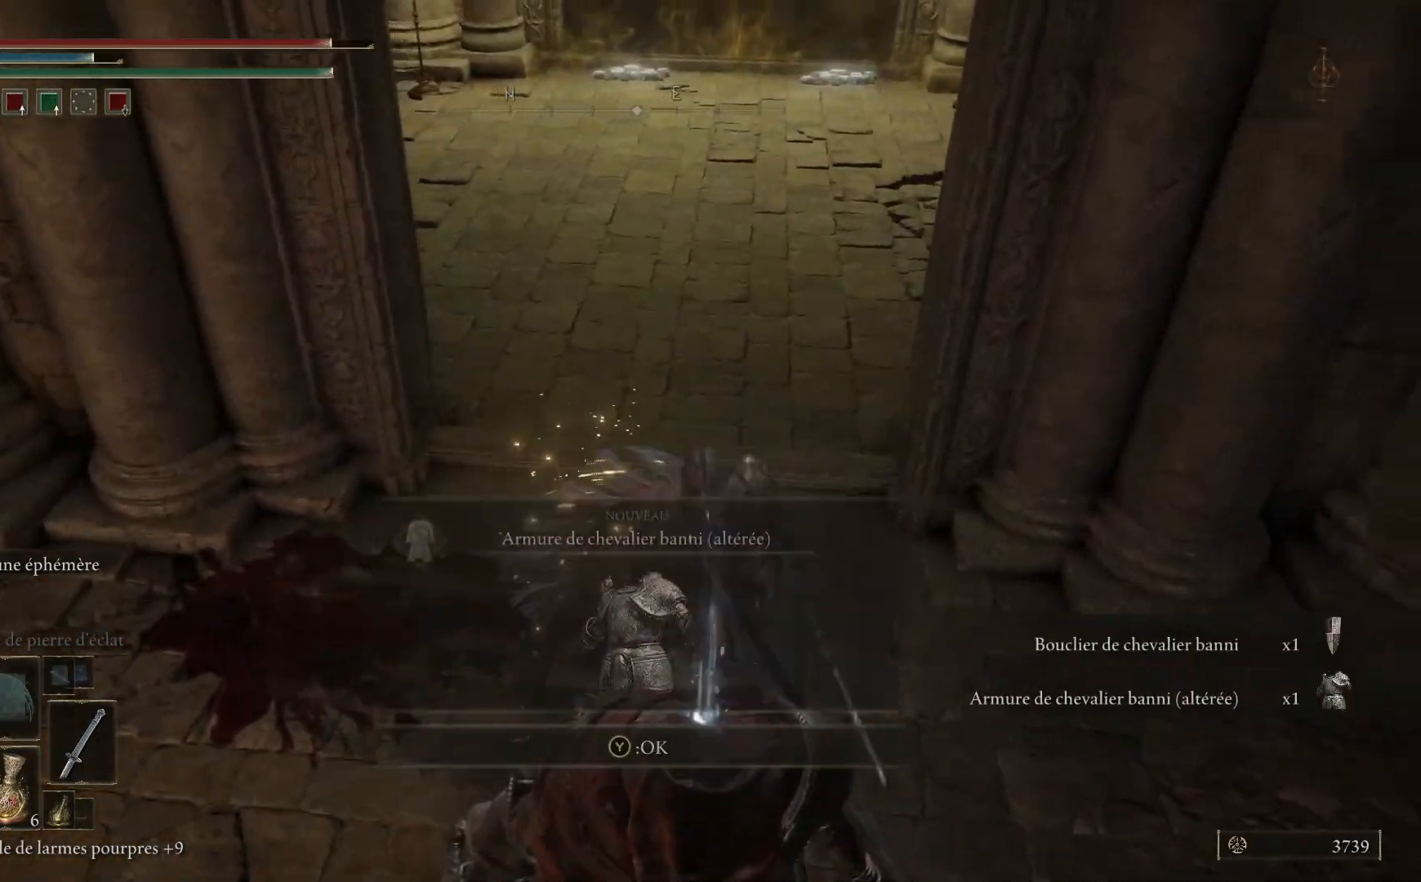
{"buttons": [], "left_stick": "up", "right_stick": "center", "events": [[83, "Y", "up"], [267, "left_stick", "right"], [383, "left_stick", "up"]]}
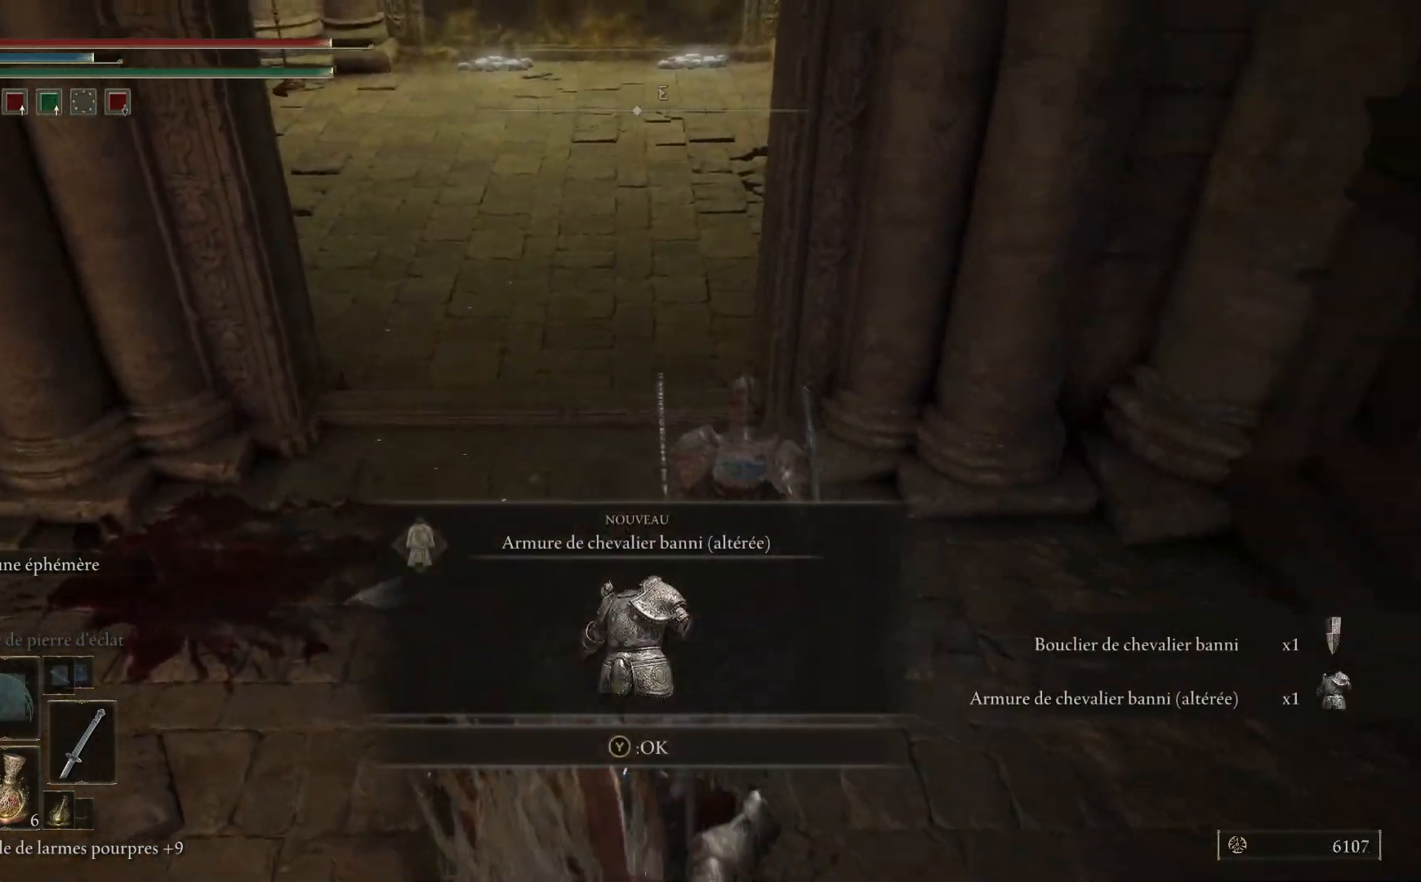
{"buttons": [], "left_stick": "up", "right_stick": "center", "events": [[233, "Y", "down"], [300, "Y", "up"]]}
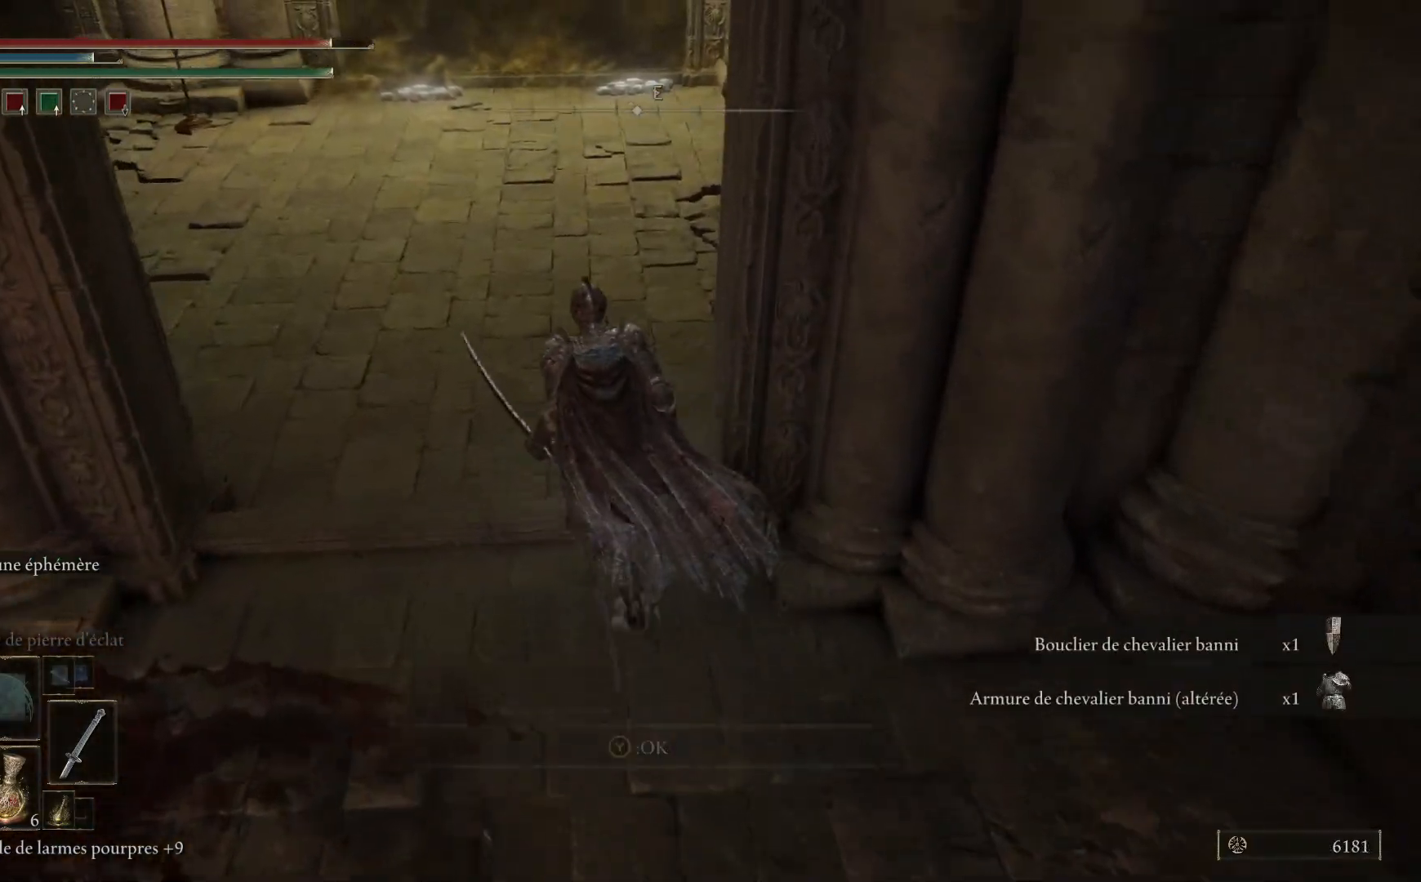
{"buttons": [], "left_stick": "up", "right_stick": "center", "events": []}
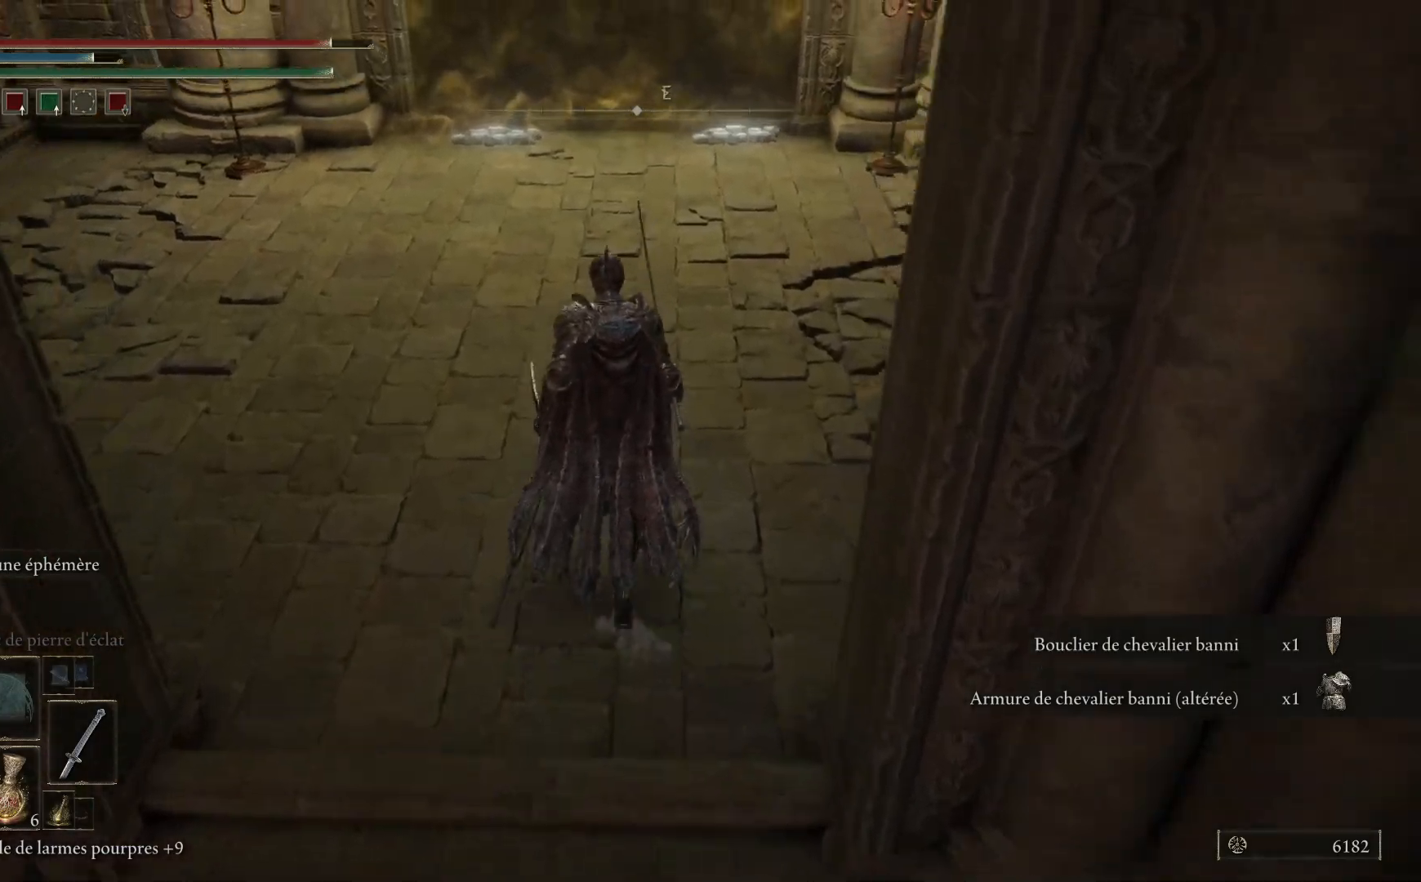
{"buttons": [], "left_stick": "up", "right_stick": "center", "events": [[200, "right_stick", "up-left"], [367, "right_stick", "center"]]}
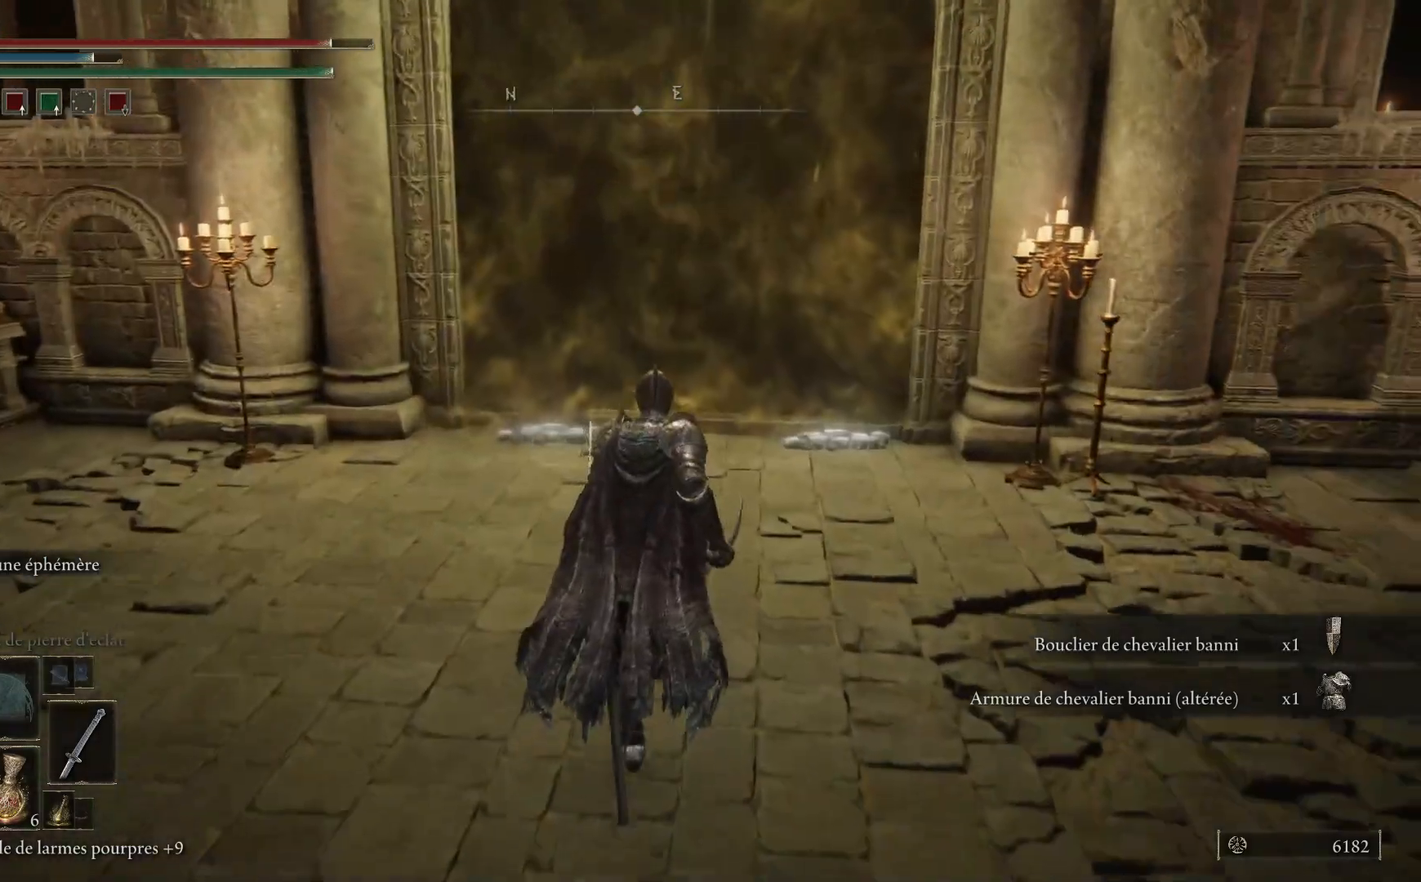
{"buttons": [], "left_stick": "up", "right_stick": "down", "events": [[450, "right_stick", "down"]]}
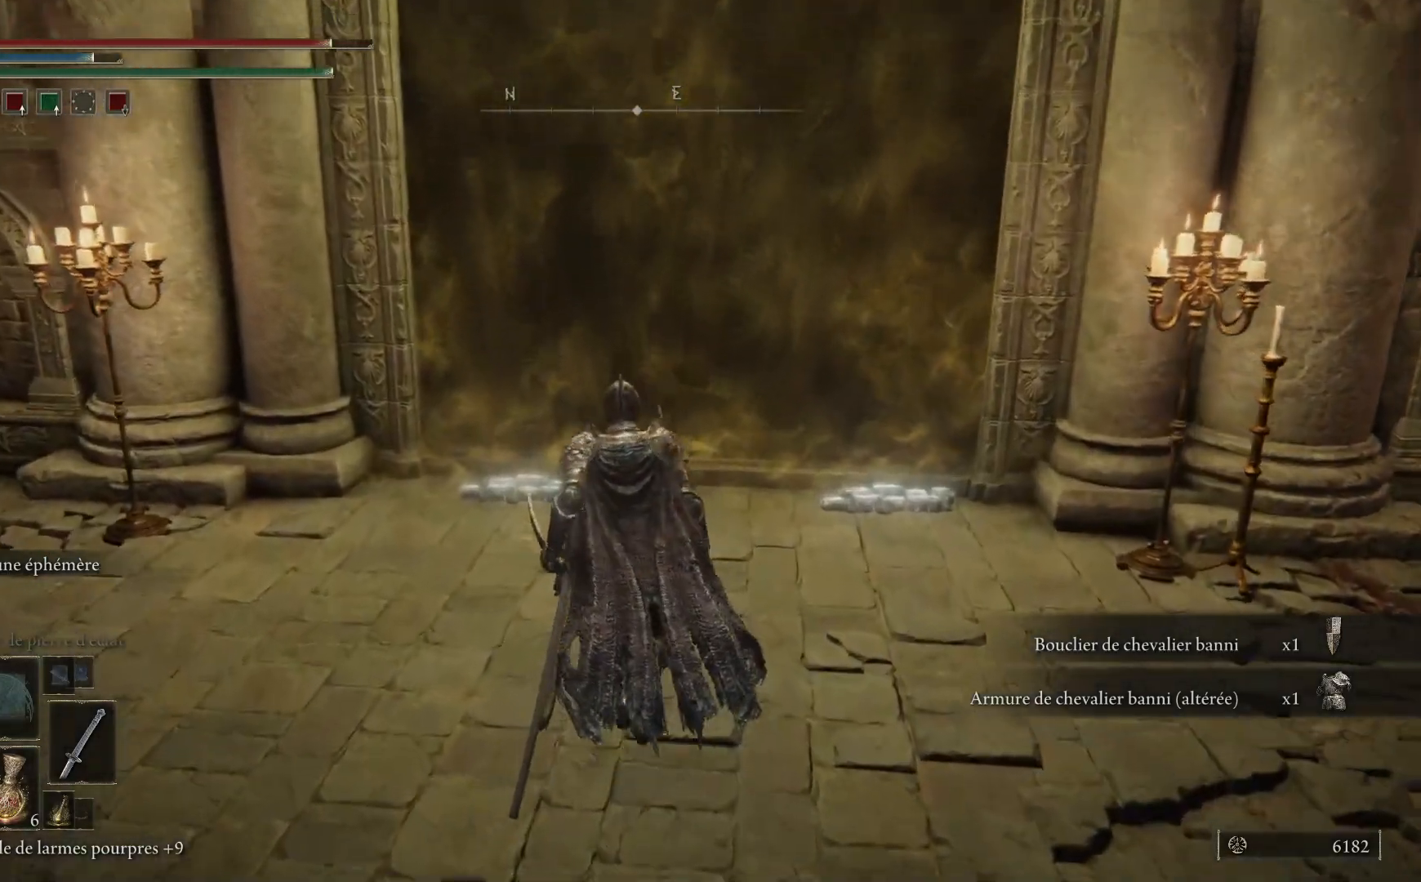
{"buttons": [], "left_stick": "up", "right_stick": "center", "events": [[50, "right_stick", "center"]]}
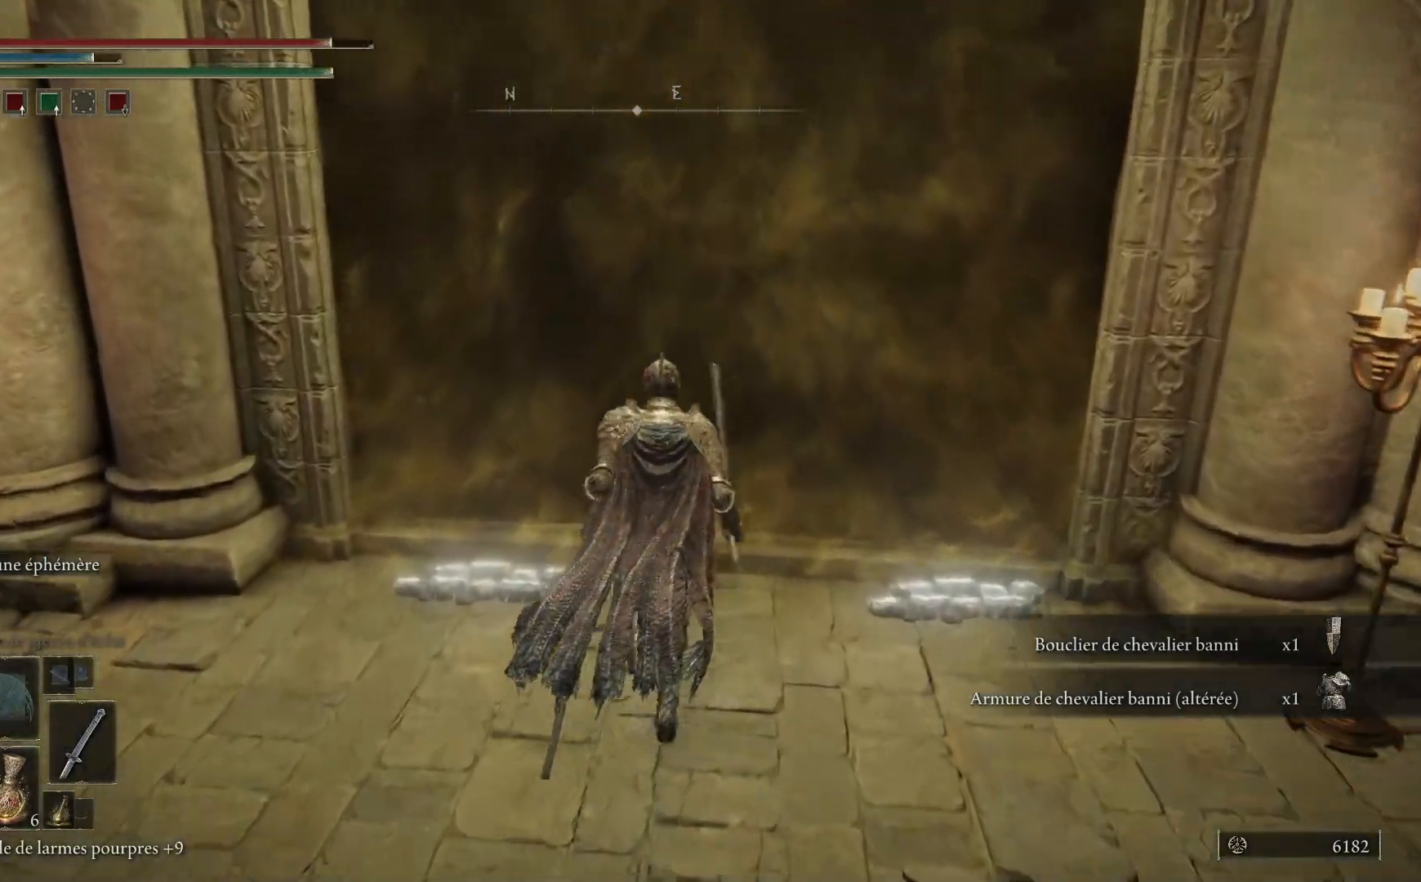
{"buttons": [], "left_stick": "up-right", "right_stick": "center", "events": [[500, "left_stick", "up-right"]]}
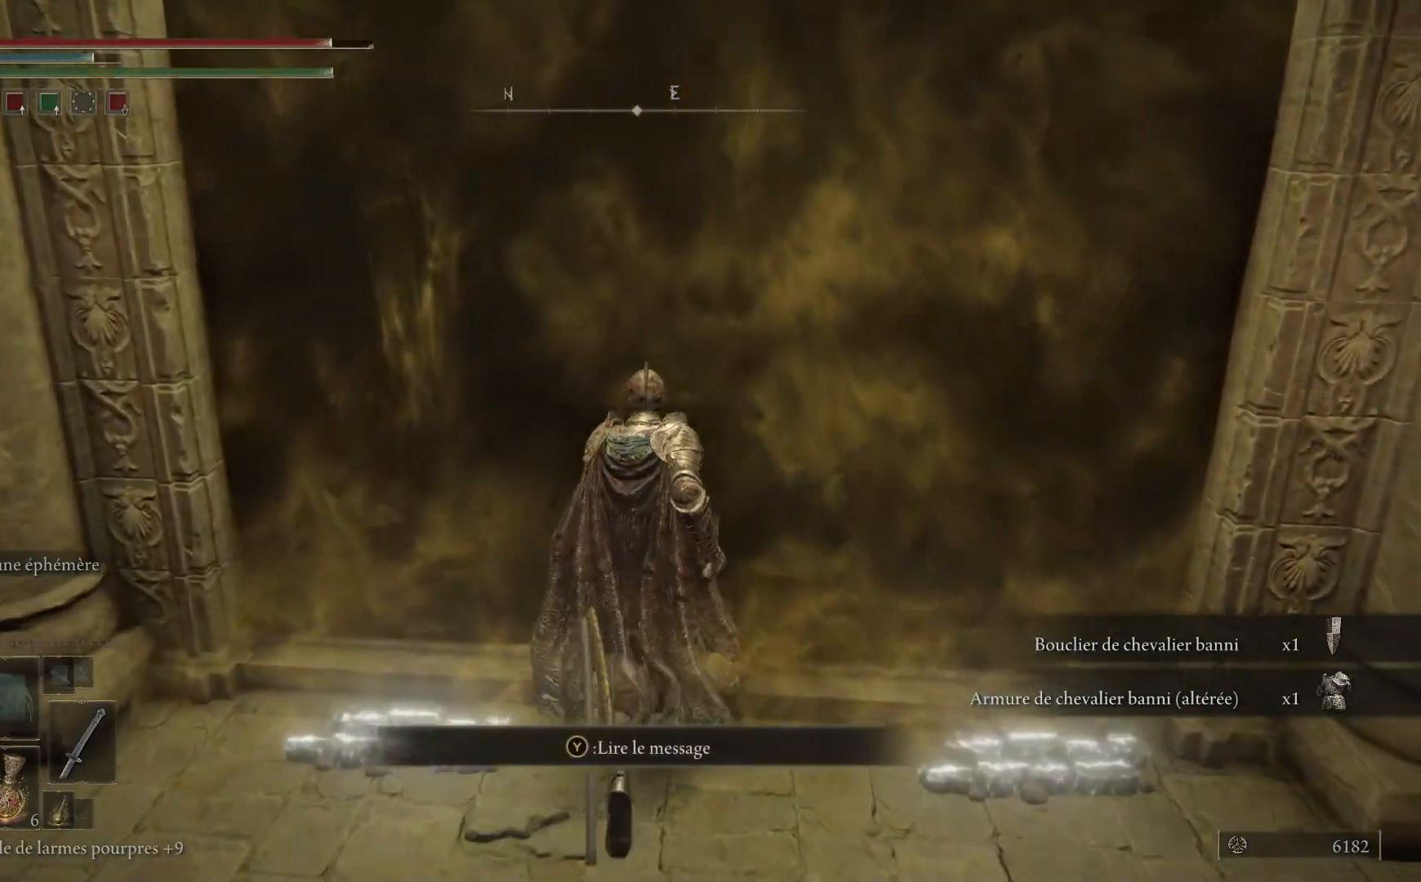
{"buttons": [], "left_stick": "center", "right_stick": "center", "events": [[200, "left_stick", "up"], [300, "Y", "down"], [400, "Y", "up"], [467, "left_stick", "center"]]}
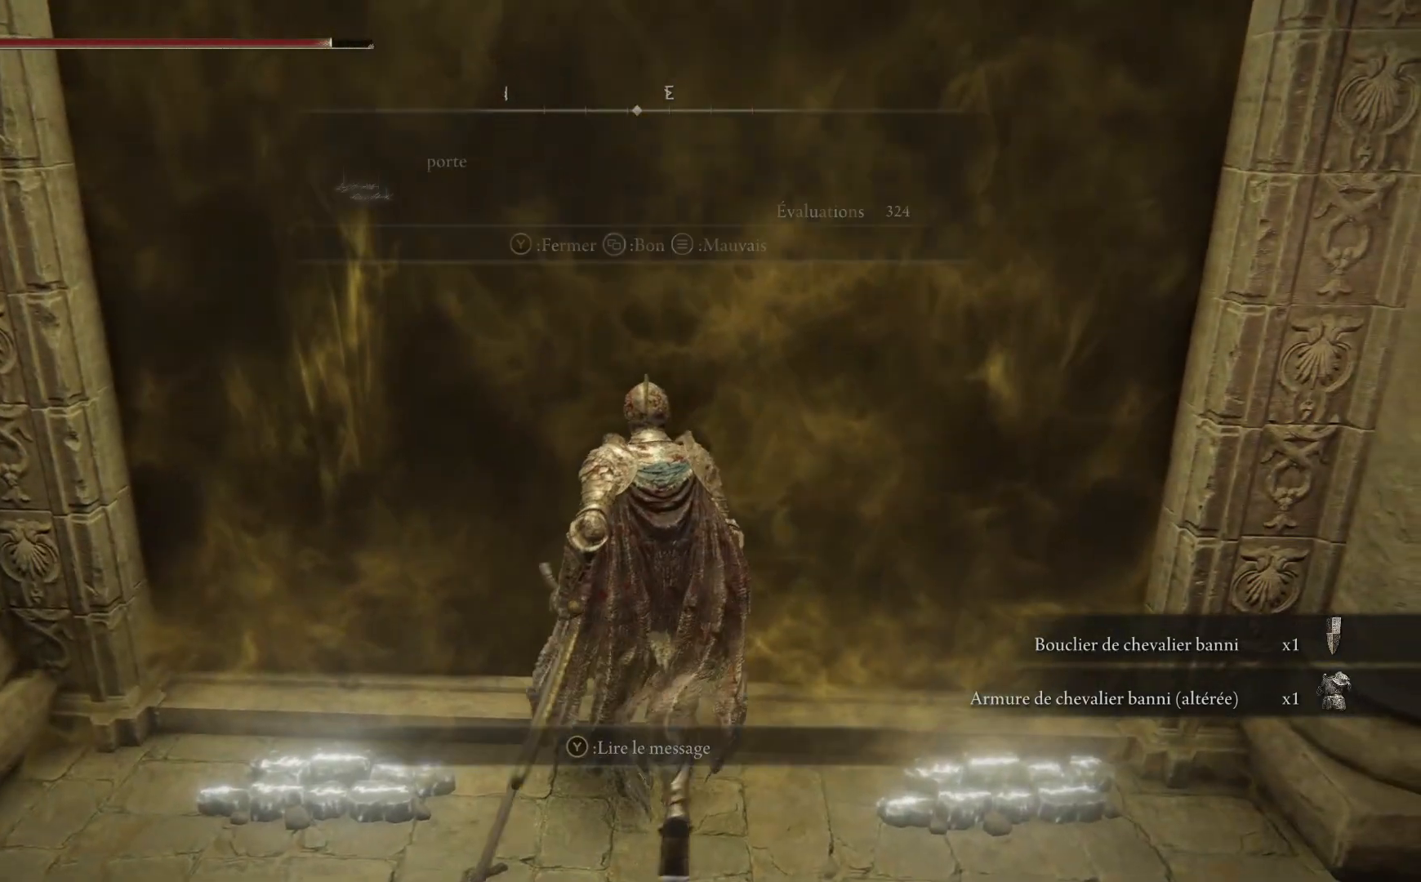
{"buttons": [], "left_stick": "right", "right_stick": "center", "events": [[317, "Y", "down"], [417, "Y", "up"], [483, "left_stick", "right"]]}
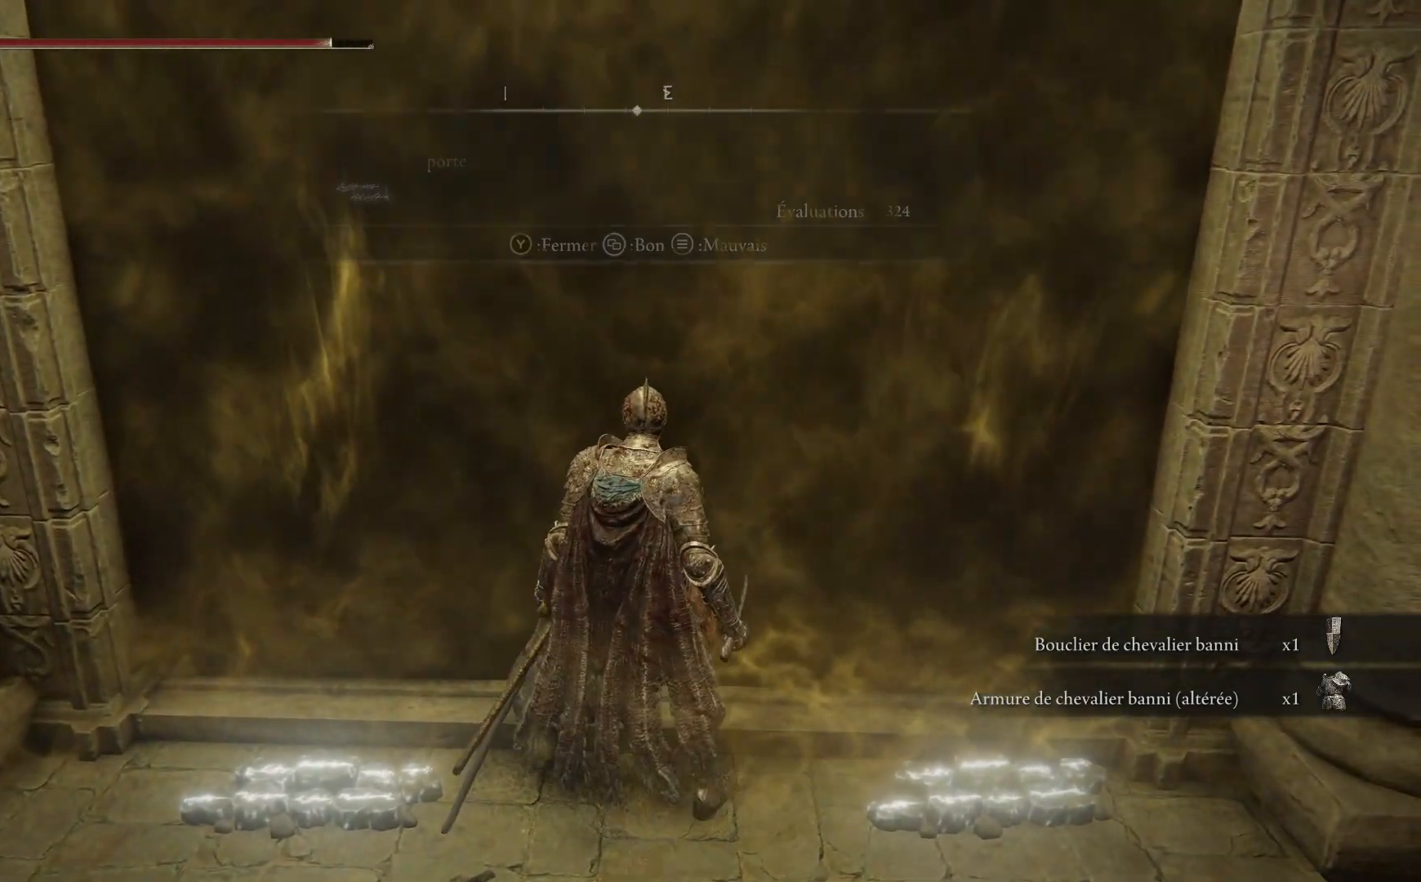
{"buttons": [], "left_stick": "up", "right_stick": "down-left", "events": [[267, "right_stick", "down-left"], [367, "left_stick", "up"]]}
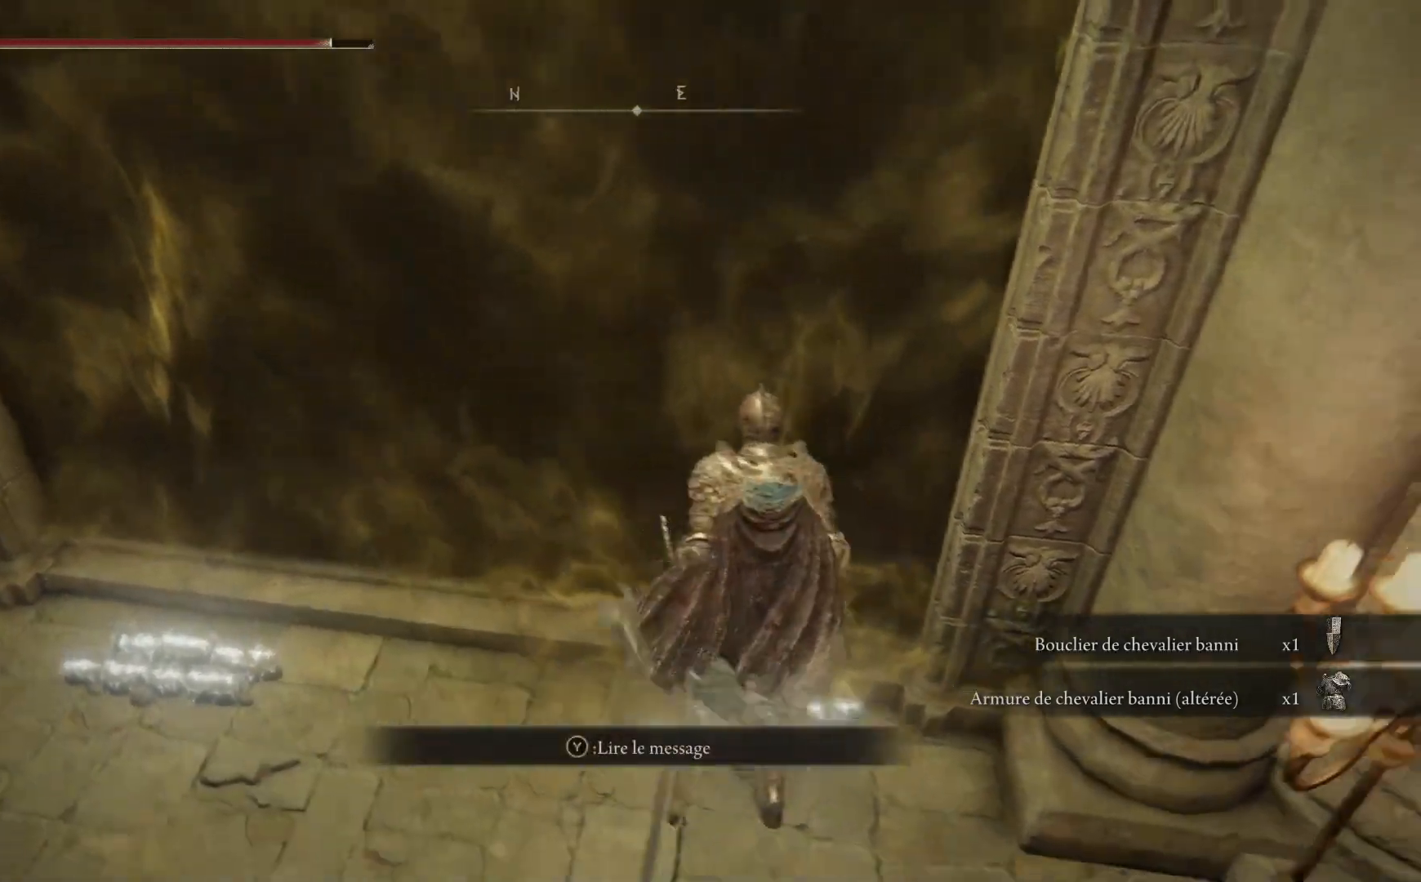
{"buttons": [], "left_stick": "center", "right_stick": "center", "events": [[33, "right_stick", "center"], [150, "left_stick", "center"], [167, "Y", "down"], [283, "Y", "up"]]}
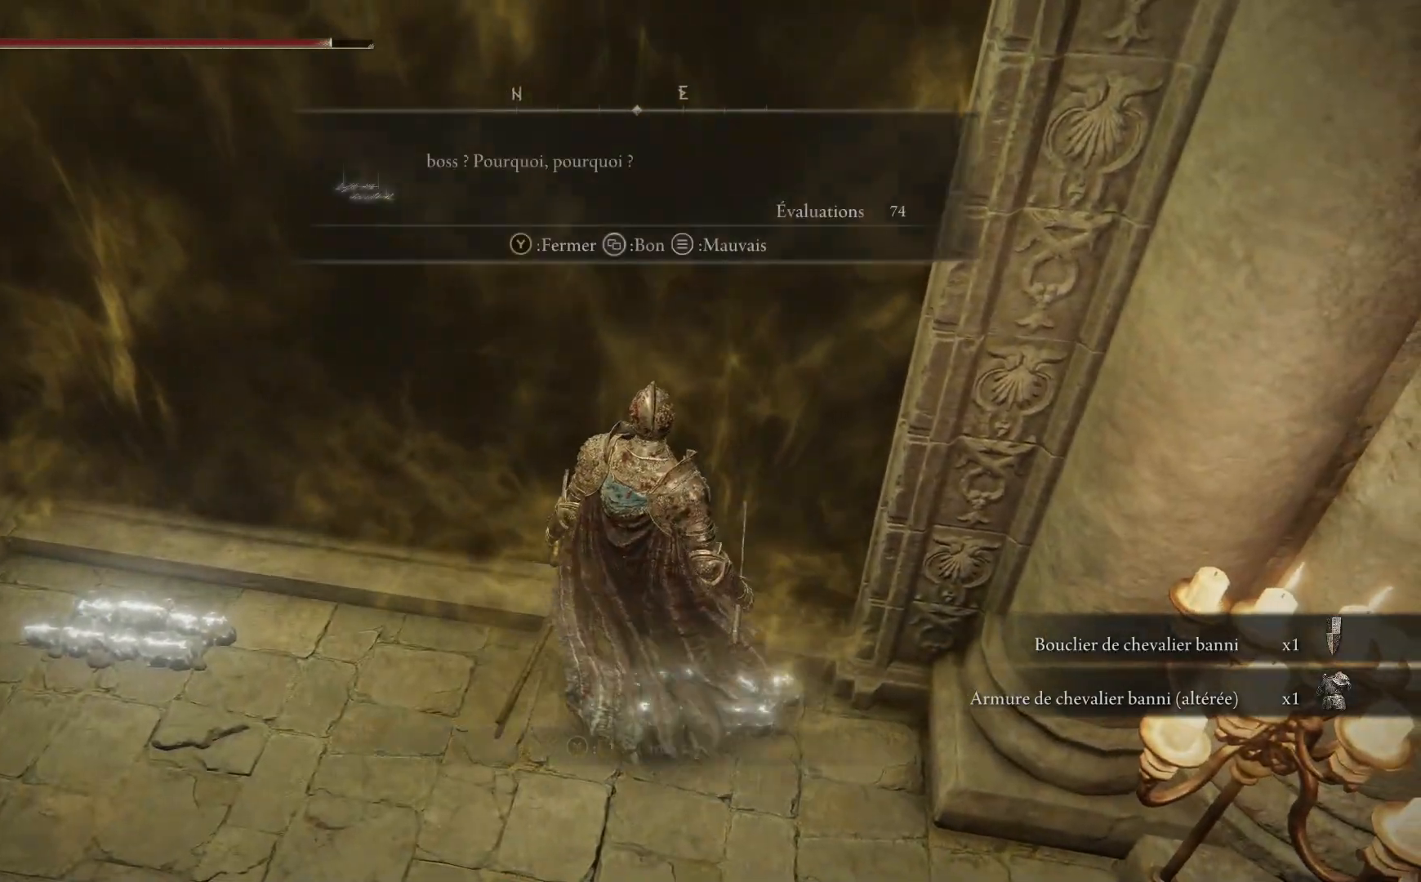
{"buttons": [], "left_stick": "left", "right_stick": "center", "events": [[350, "left_stick", "left"], [383, "Y", "down"], [450, "Y", "up"]]}